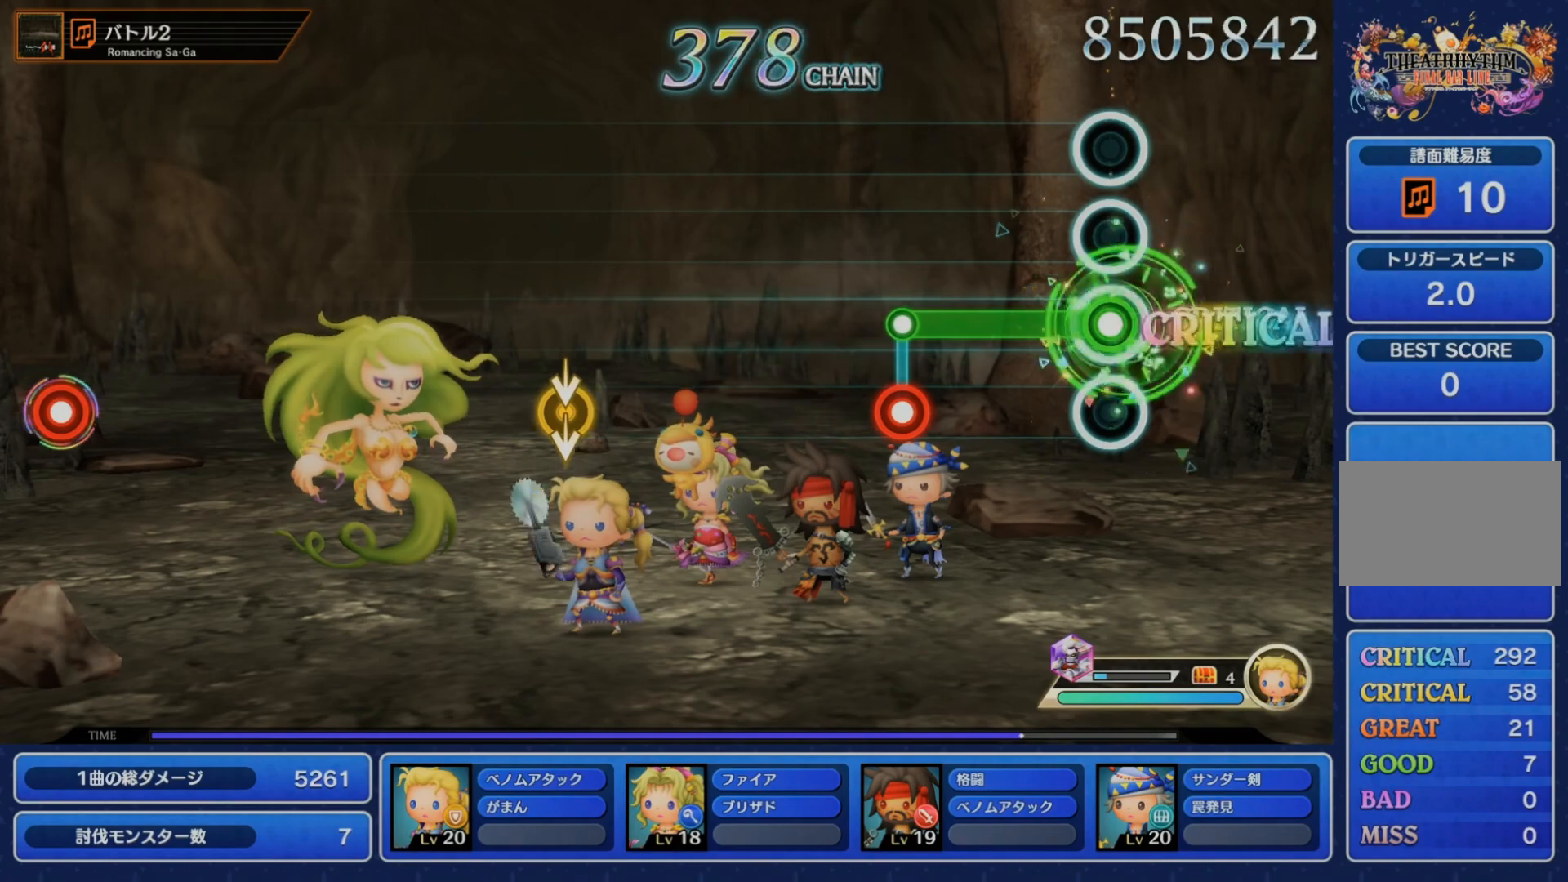
Gameplay with a controller (PlayStation layout); each line is a JSON object with the inputs held at the frame after it. "events" lists button and stick changes between this image and that frame as [ms after this image, input, new state], when the widget could be followed in between. Not read: L3 R3.
{"buttons": [], "left_stick": "center", "right_stick": "center", "events": [[267, "R1", "down"], [283, "CROSS", "up"], [383, "R1", "up"]]}
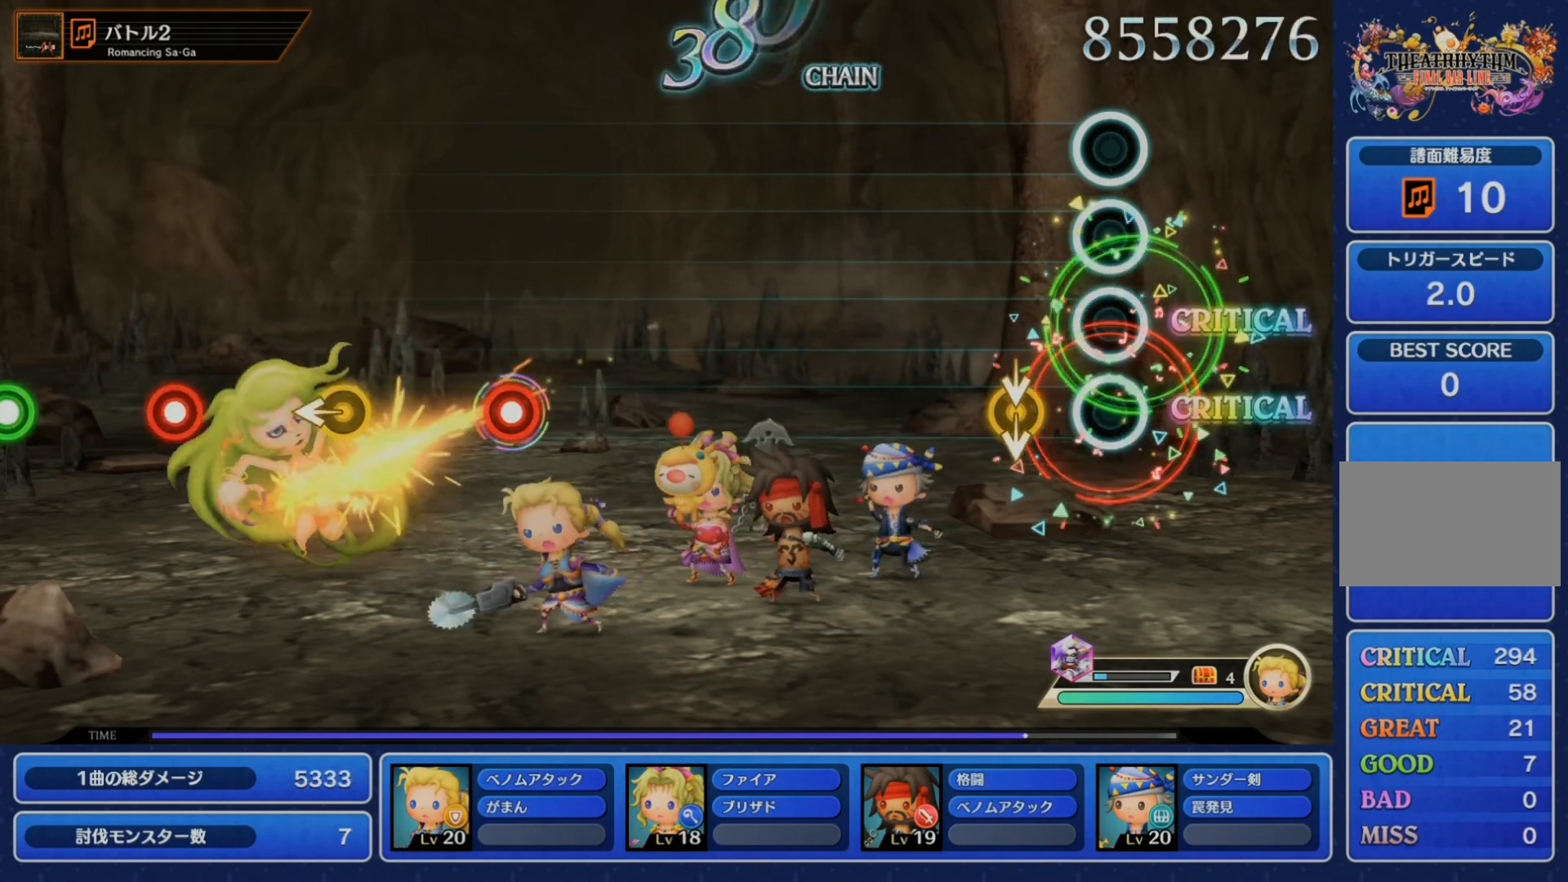
{"buttons": [], "left_stick": "center", "right_stick": "center", "events": []}
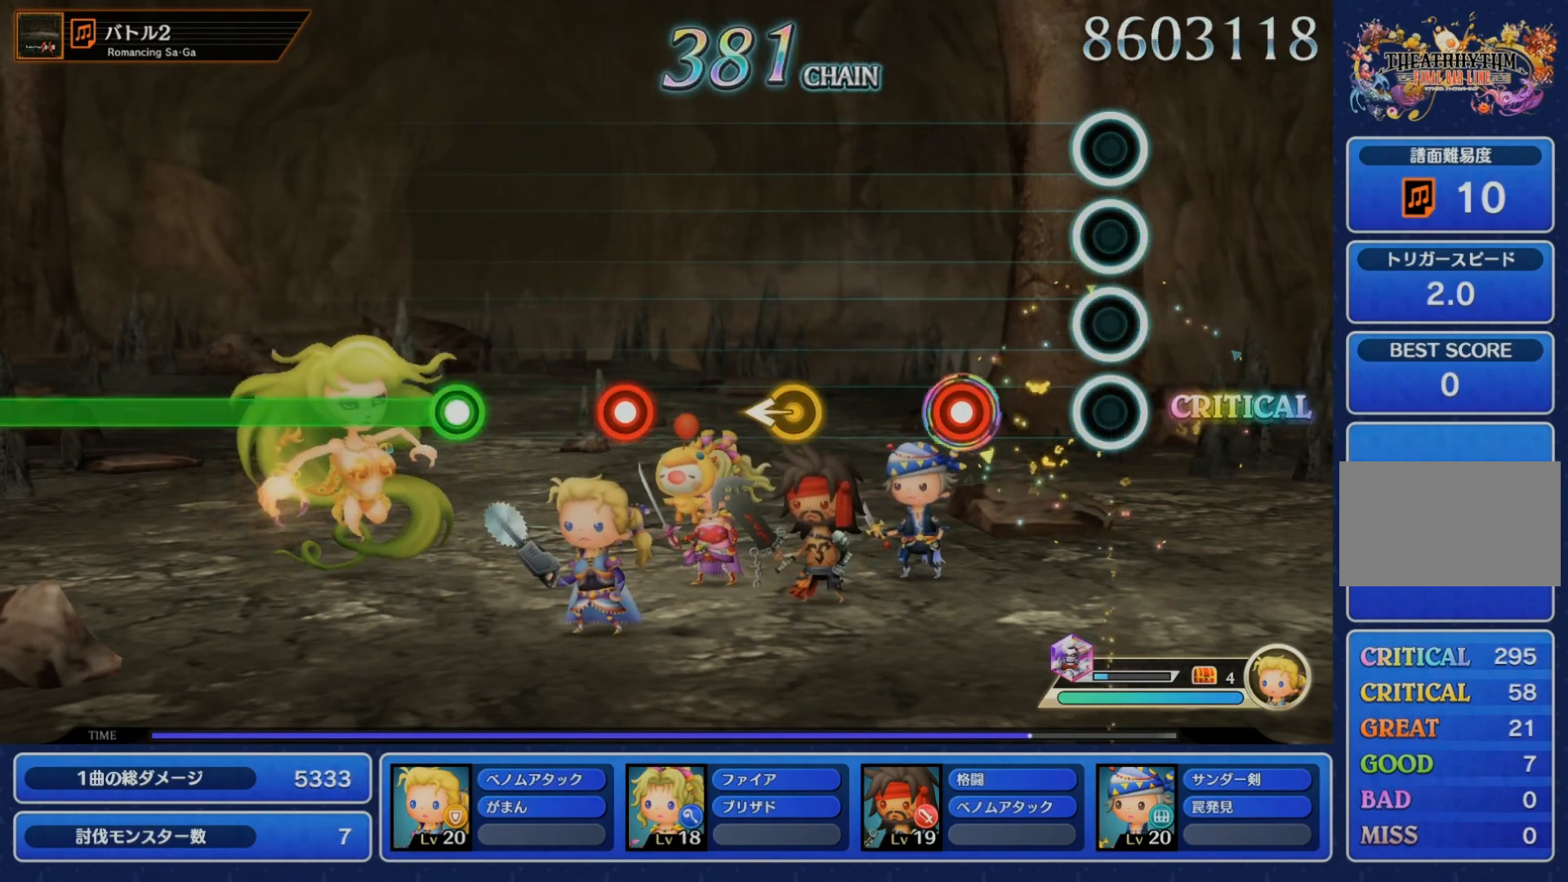
{"buttons": [], "left_stick": "center", "right_stick": "center", "events": [[167, "CROSS", "down"], [317, "CROSS", "up"], [367, "left_stick", "left"], [450, "left_stick", "center"]]}
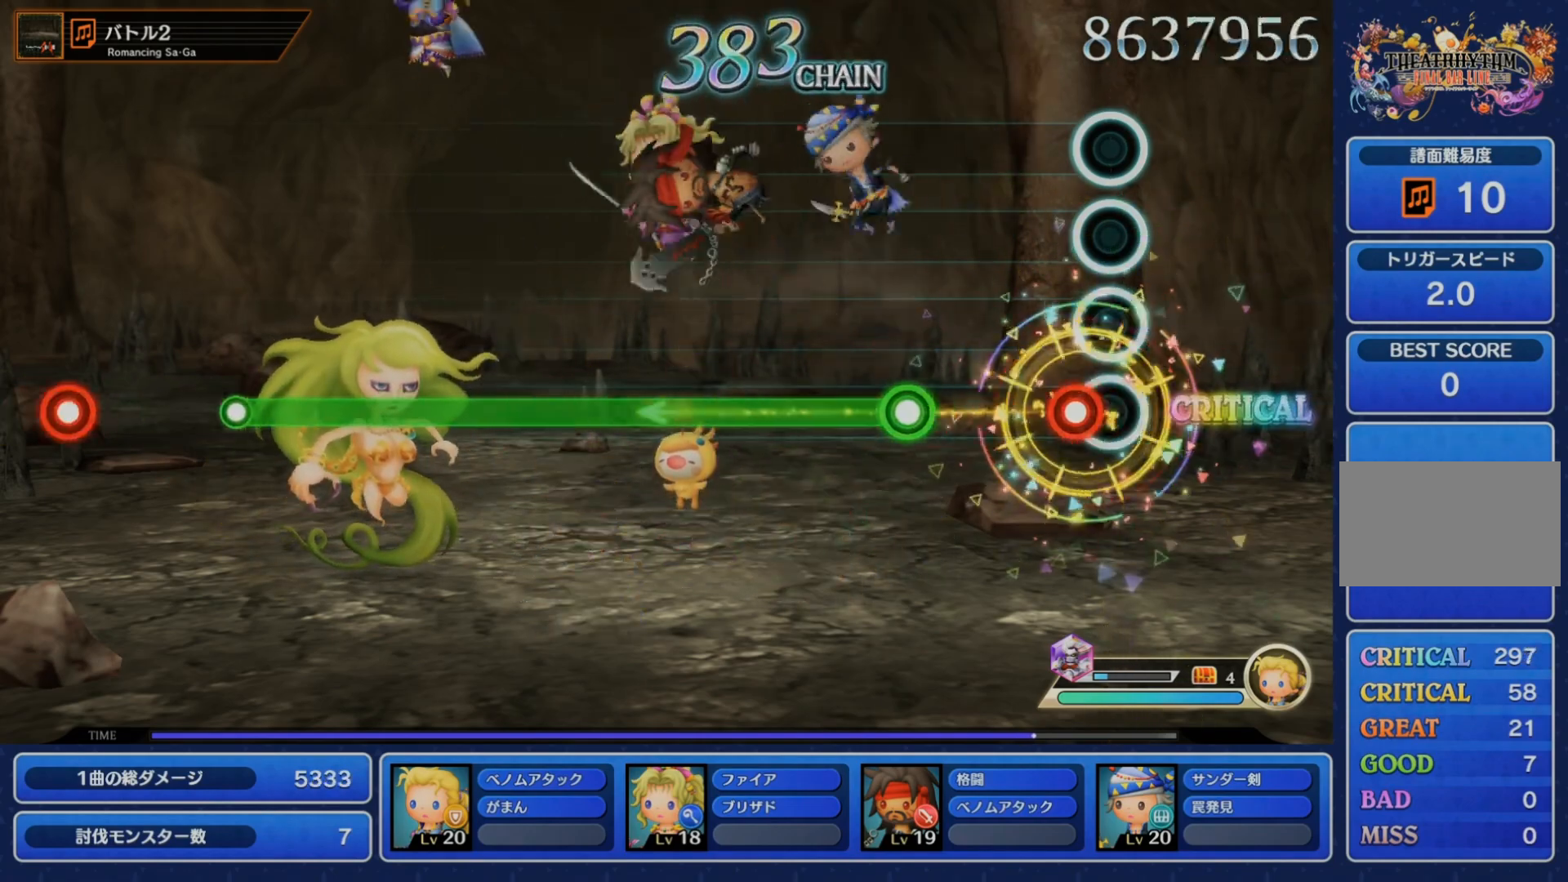
{"buttons": ["CROSS"], "left_stick": "center", "right_stick": "center", "events": [[50, "CROSS", "down"], [133, "CROSS", "up"], [250, "CROSS", "down"]]}
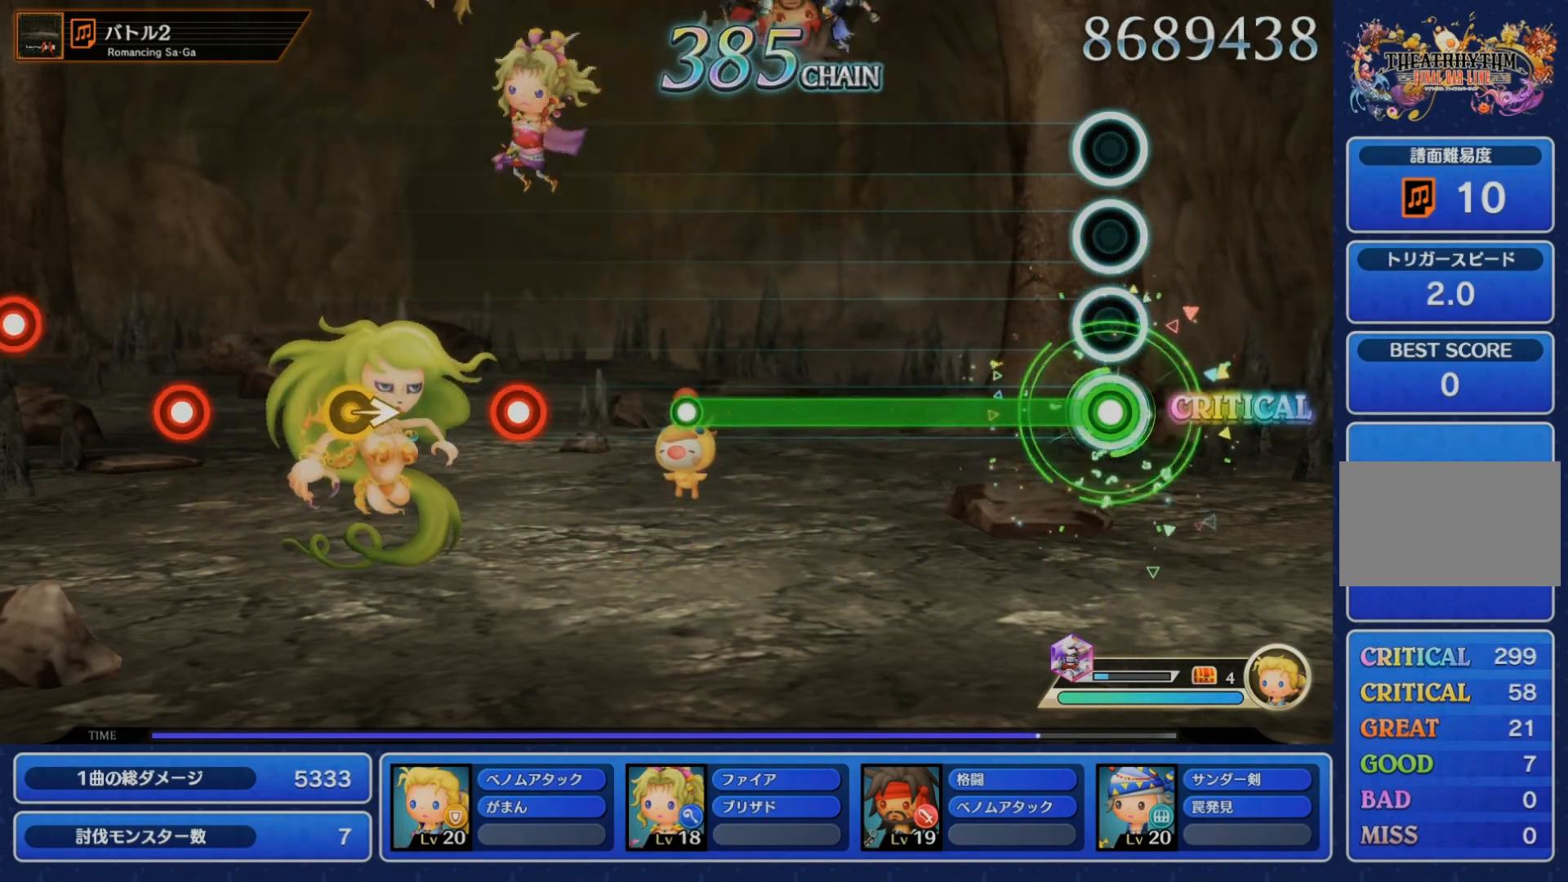
{"buttons": ["CROSS"], "left_stick": "center", "right_stick": "center", "events": []}
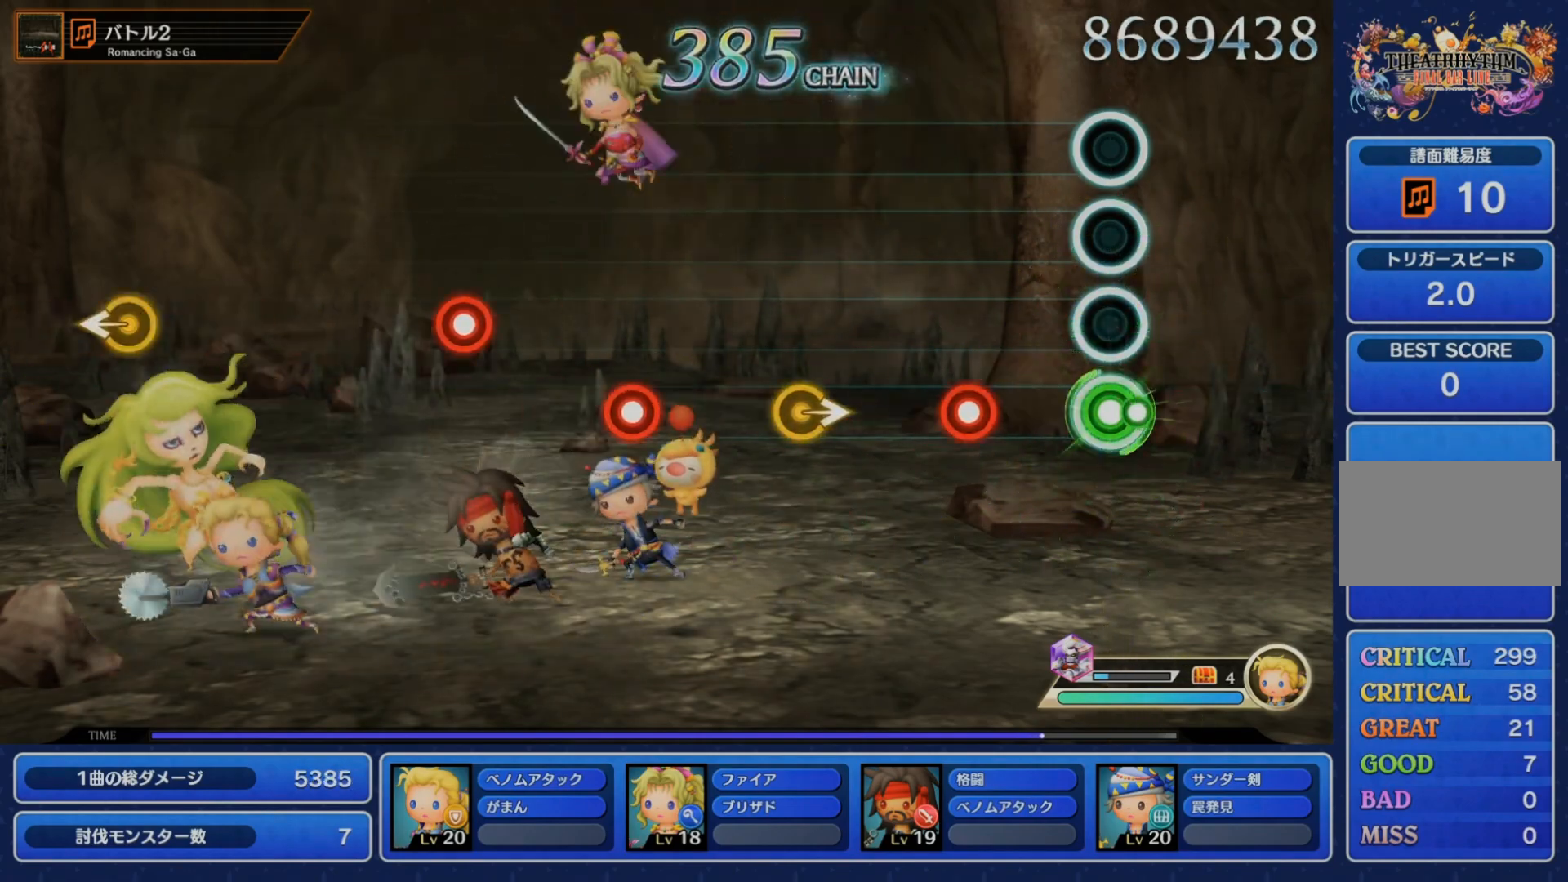
{"buttons": [], "left_stick": "center", "right_stick": "center", "events": [[17, "CROSS", "up"], [150, "CROSS", "down"], [317, "CROSS", "up"], [333, "left_stick", "right"], [467, "left_stick", "center"]]}
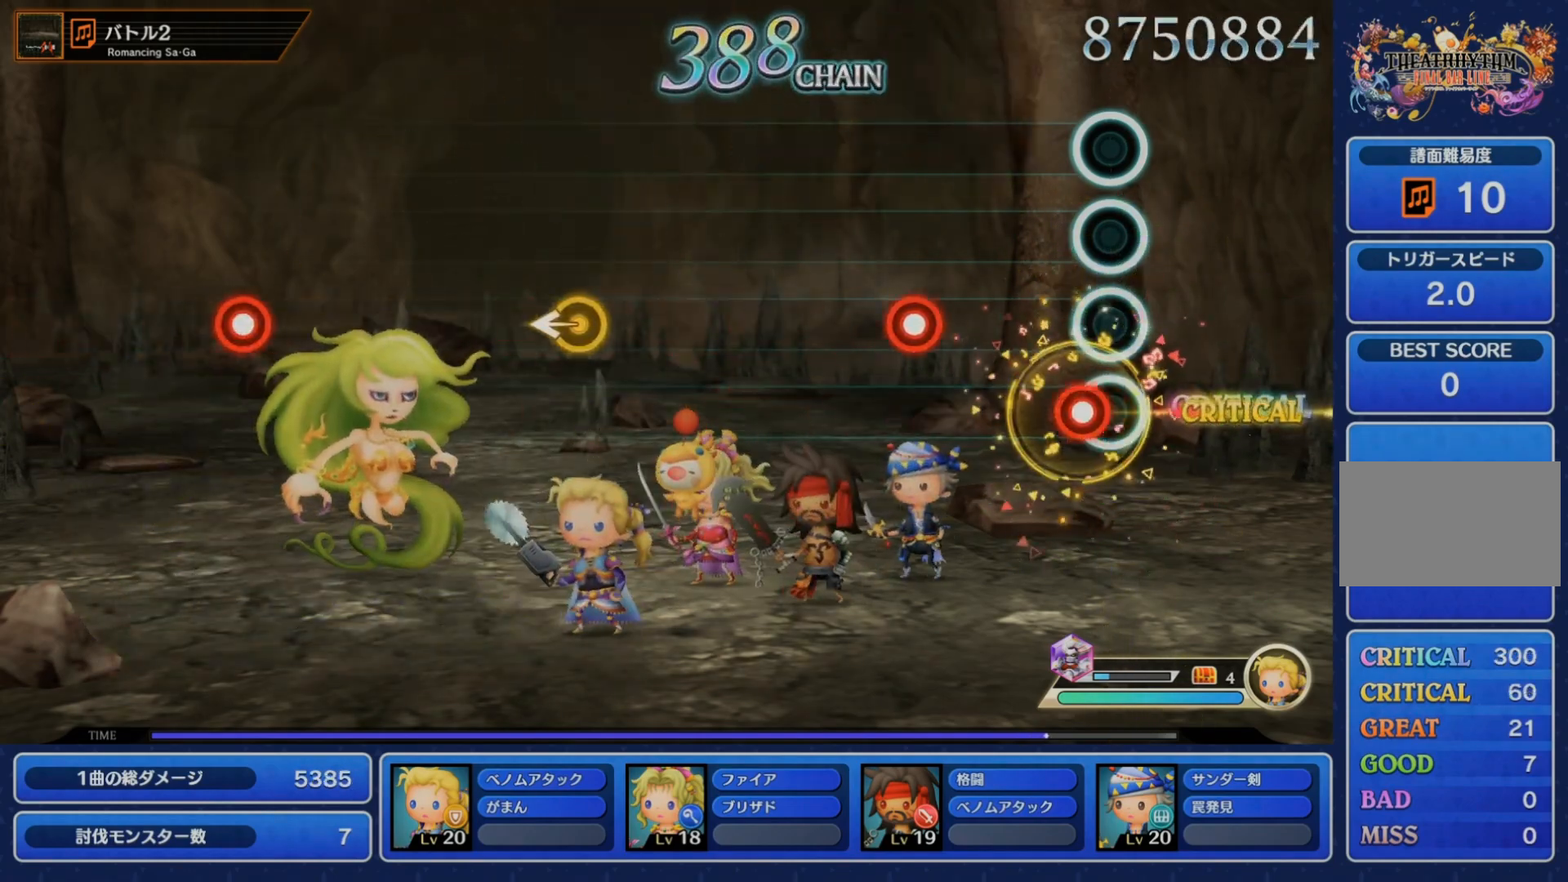
{"buttons": [], "left_stick": "center", "right_stick": "center", "events": [[50, "CROSS", "down"], [133, "CROSS", "up"], [233, "CROSS", "down"], [383, "CROSS", "up"]]}
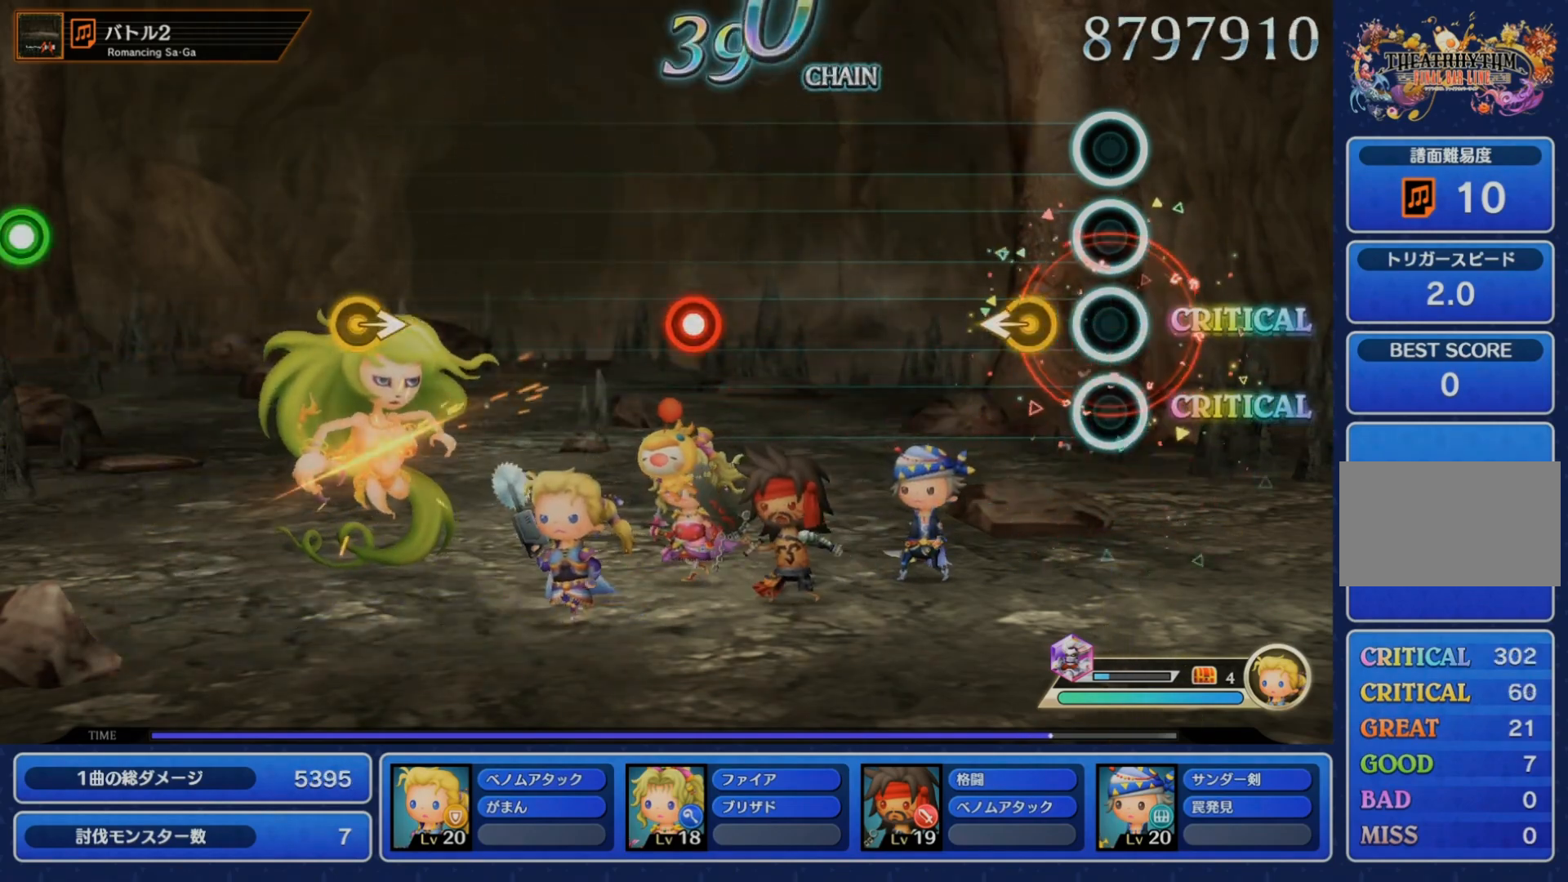
{"buttons": ["CROSS"], "left_stick": "center", "right_stick": "center", "events": [[133, "left_stick", "left"], [233, "left_stick", "center"], [467, "CROSS", "down"]]}
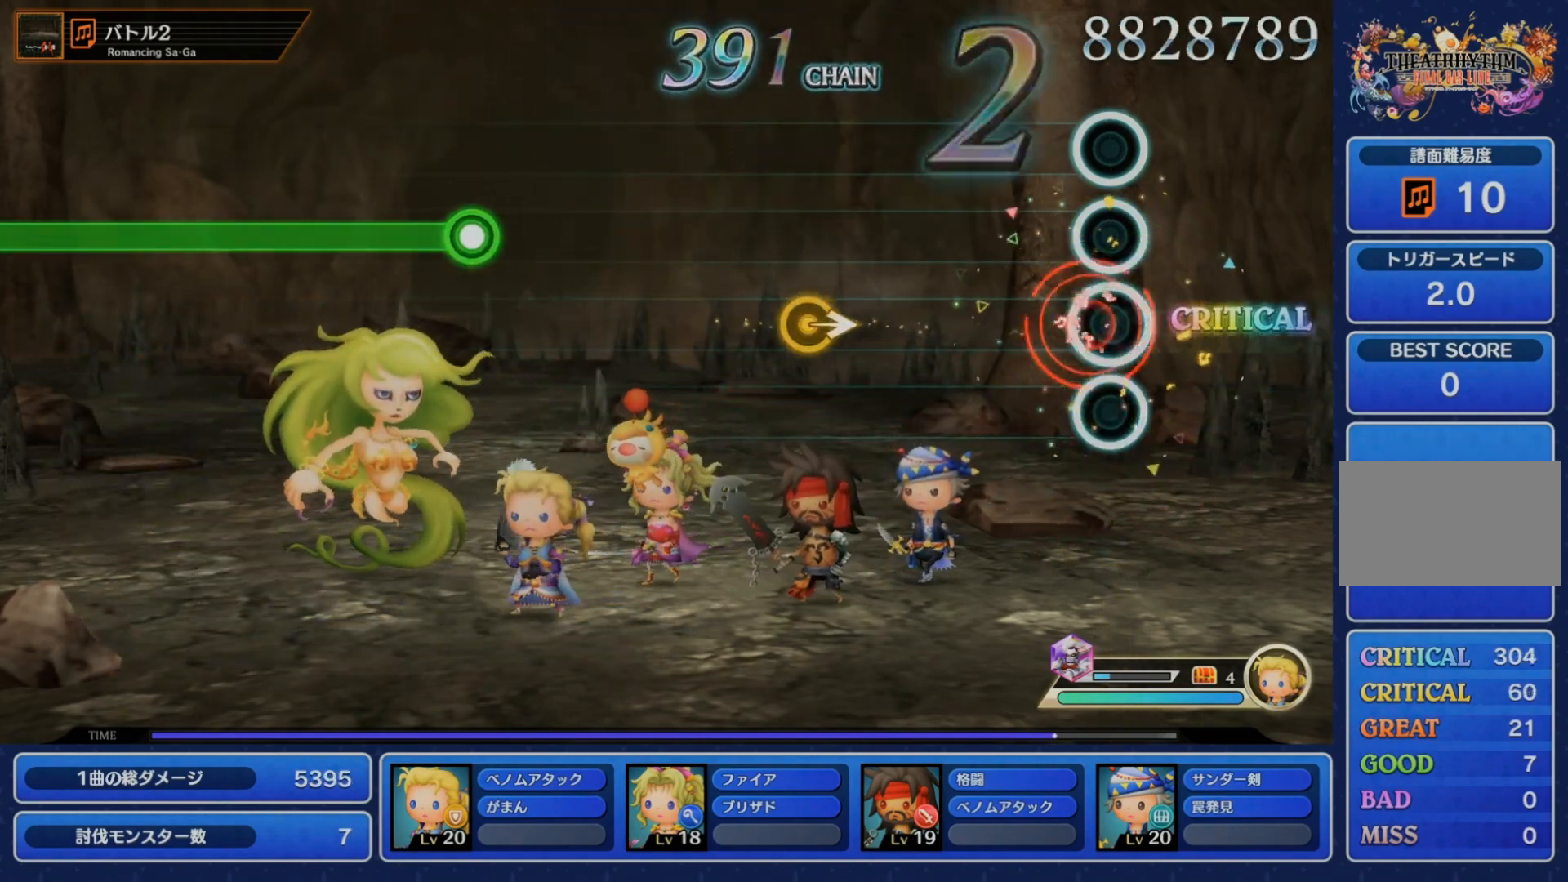
{"buttons": [], "left_stick": "center", "right_stick": "center", "events": [[117, "CROSS", "up"], [350, "left_stick", "right"], [450, "left_stick", "center"]]}
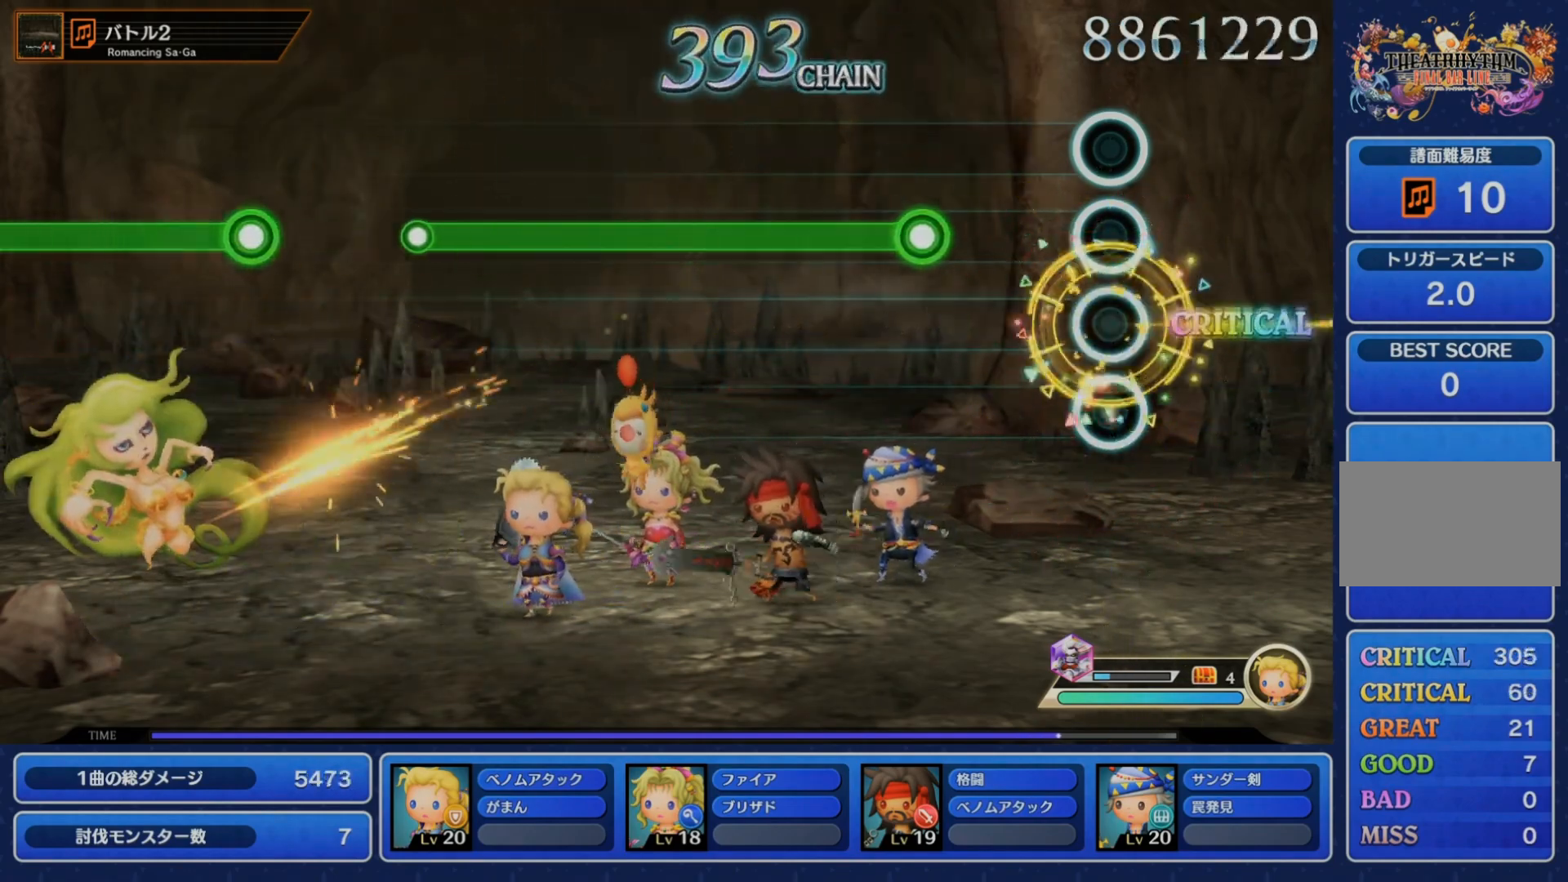
{"buttons": ["CROSS"], "left_stick": "center", "right_stick": "center", "events": [[250, "CROSS", "down"]]}
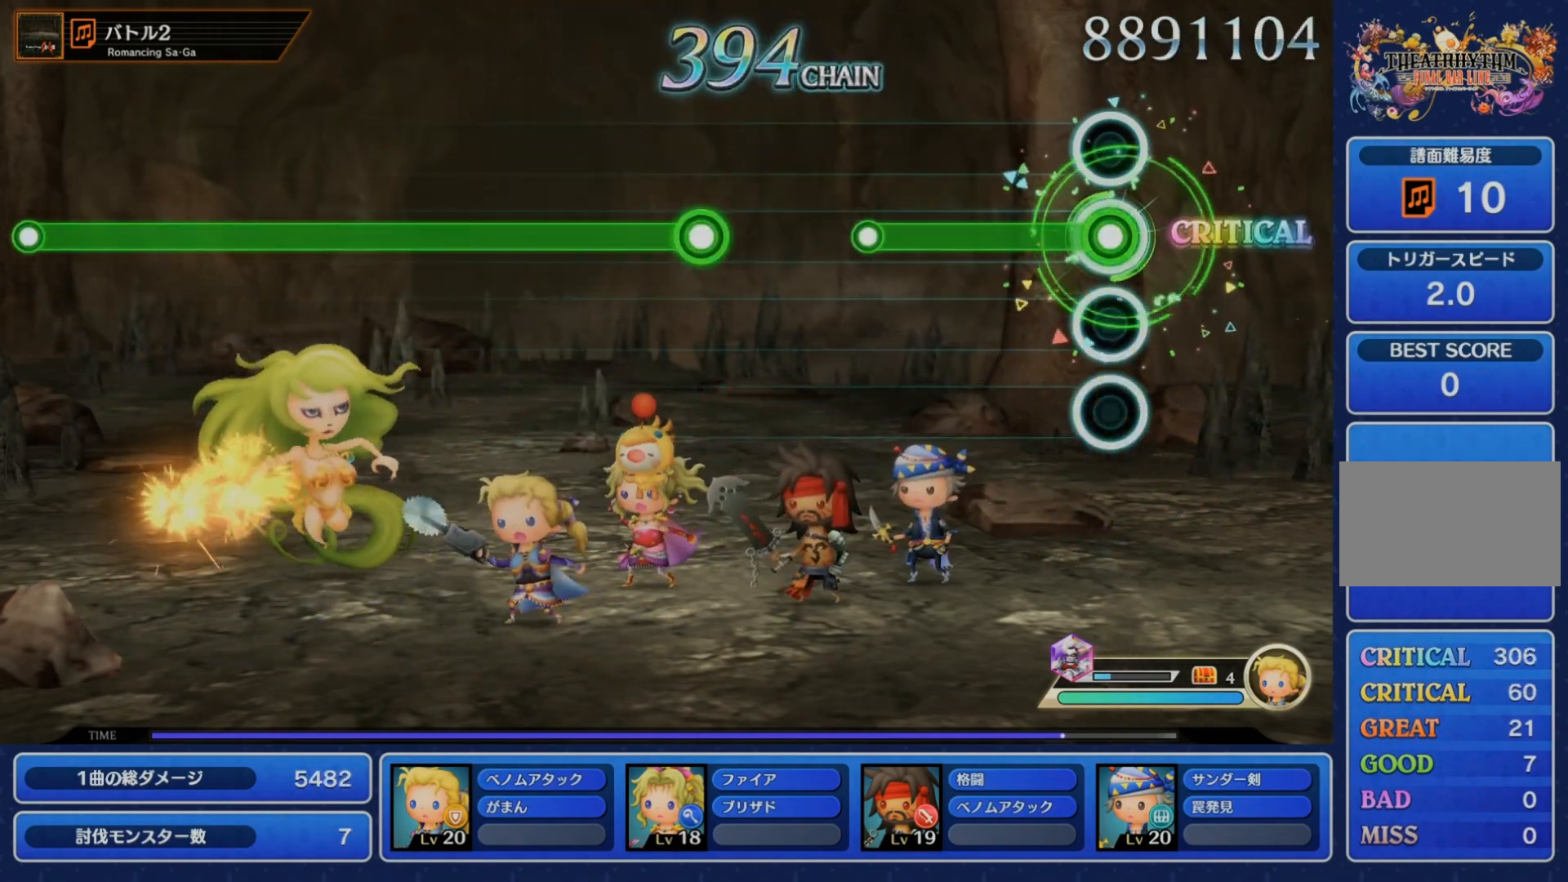
{"buttons": ["CROSS"], "left_stick": "center", "right_stick": "center", "events": [[283, "CROSS", "up"], [467, "CROSS", "down"]]}
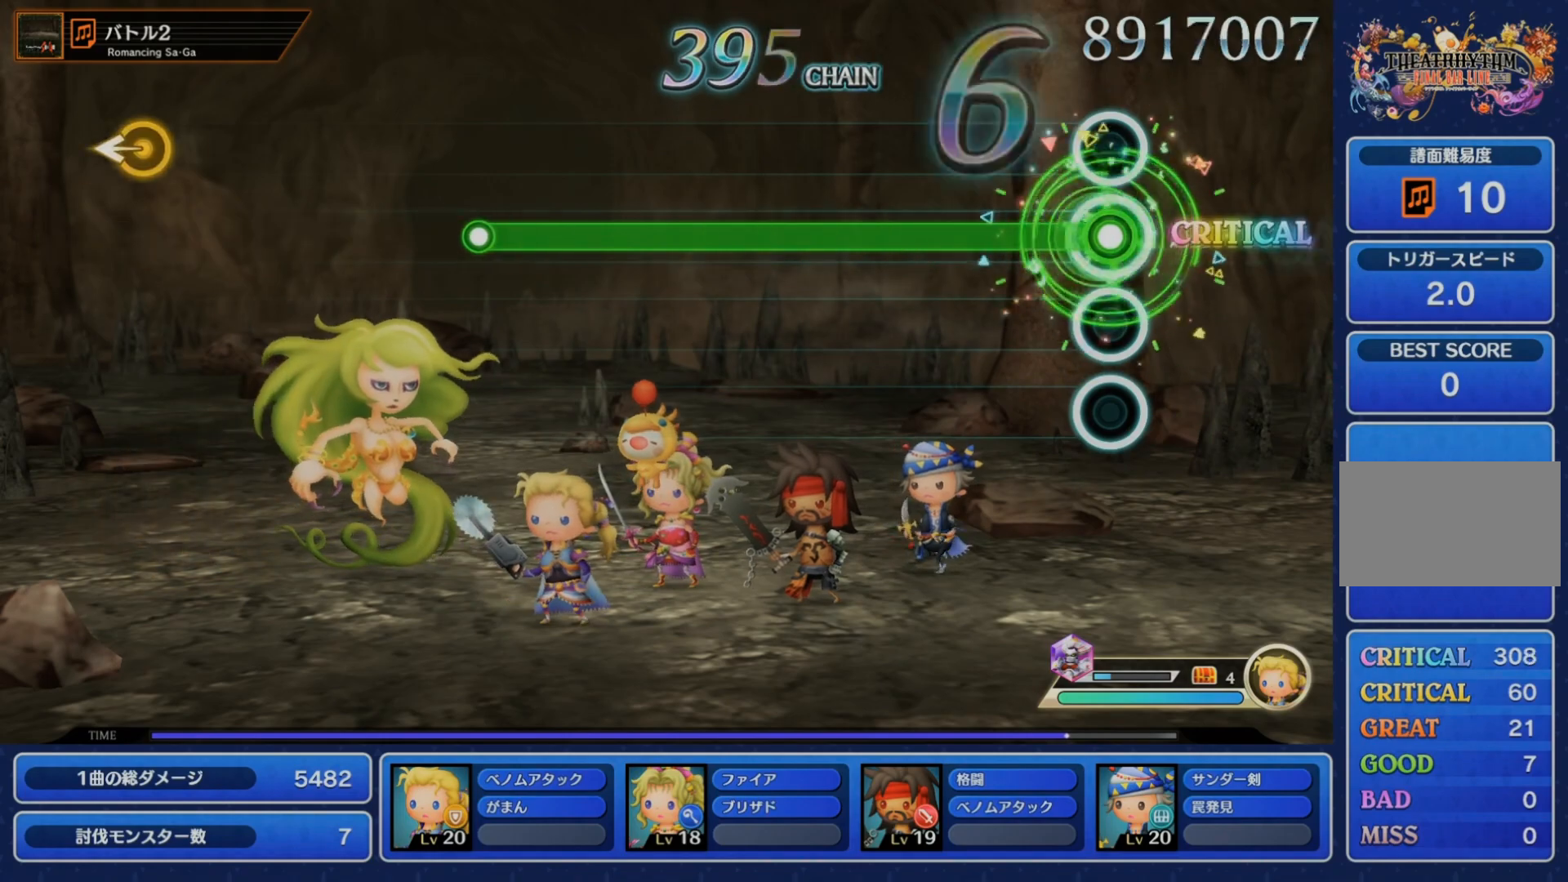
{"buttons": ["CROSS"], "left_stick": "center", "right_stick": "center", "events": []}
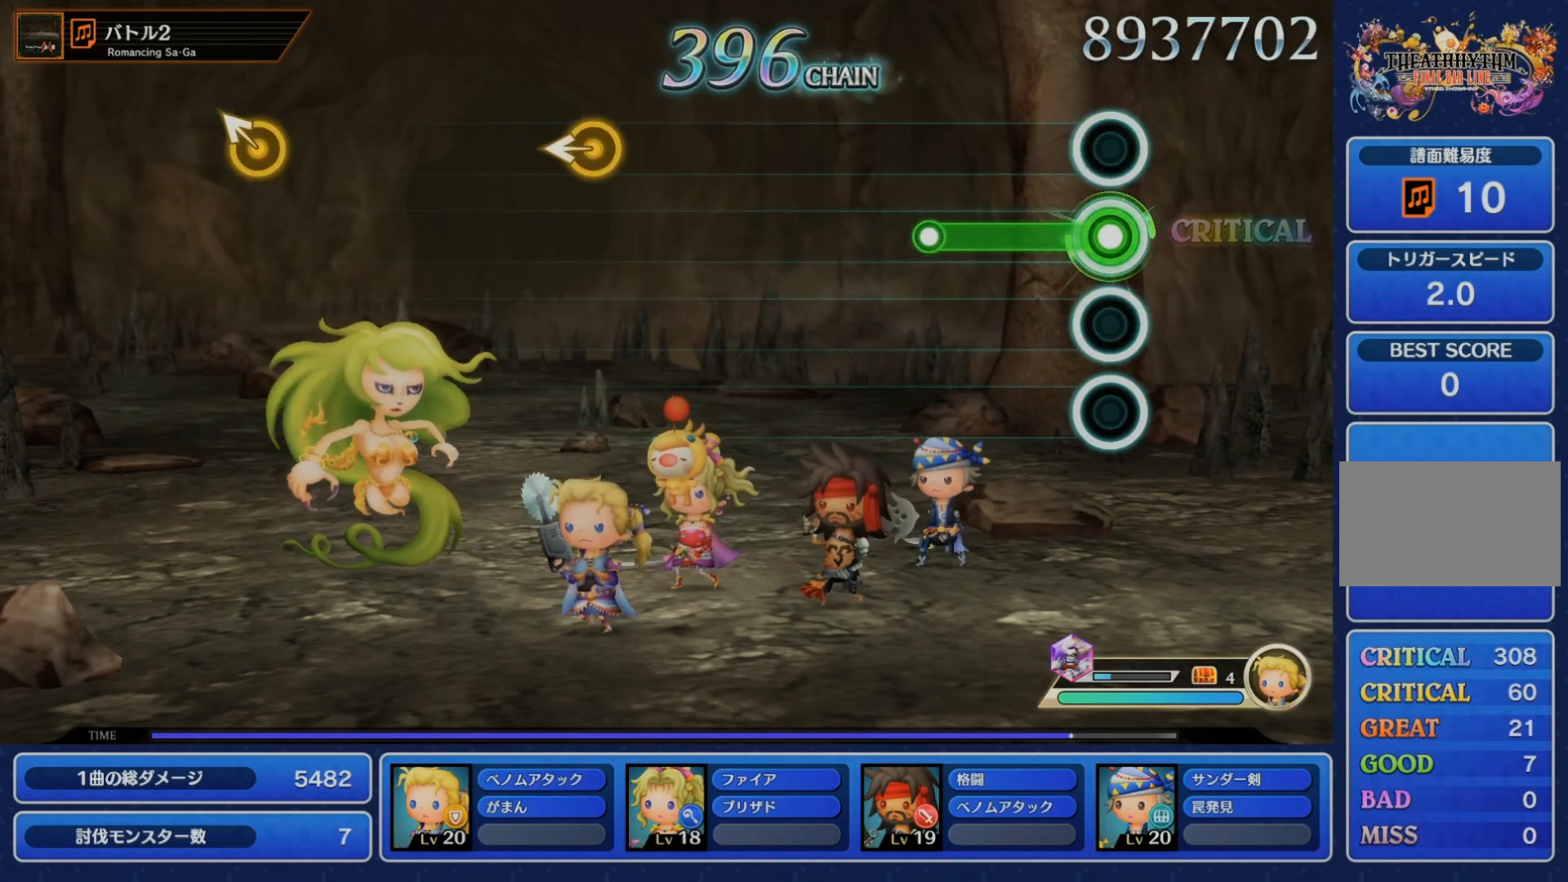
{"buttons": [], "left_stick": "center", "right_stick": "center", "events": [[233, "CROSS", "up"]]}
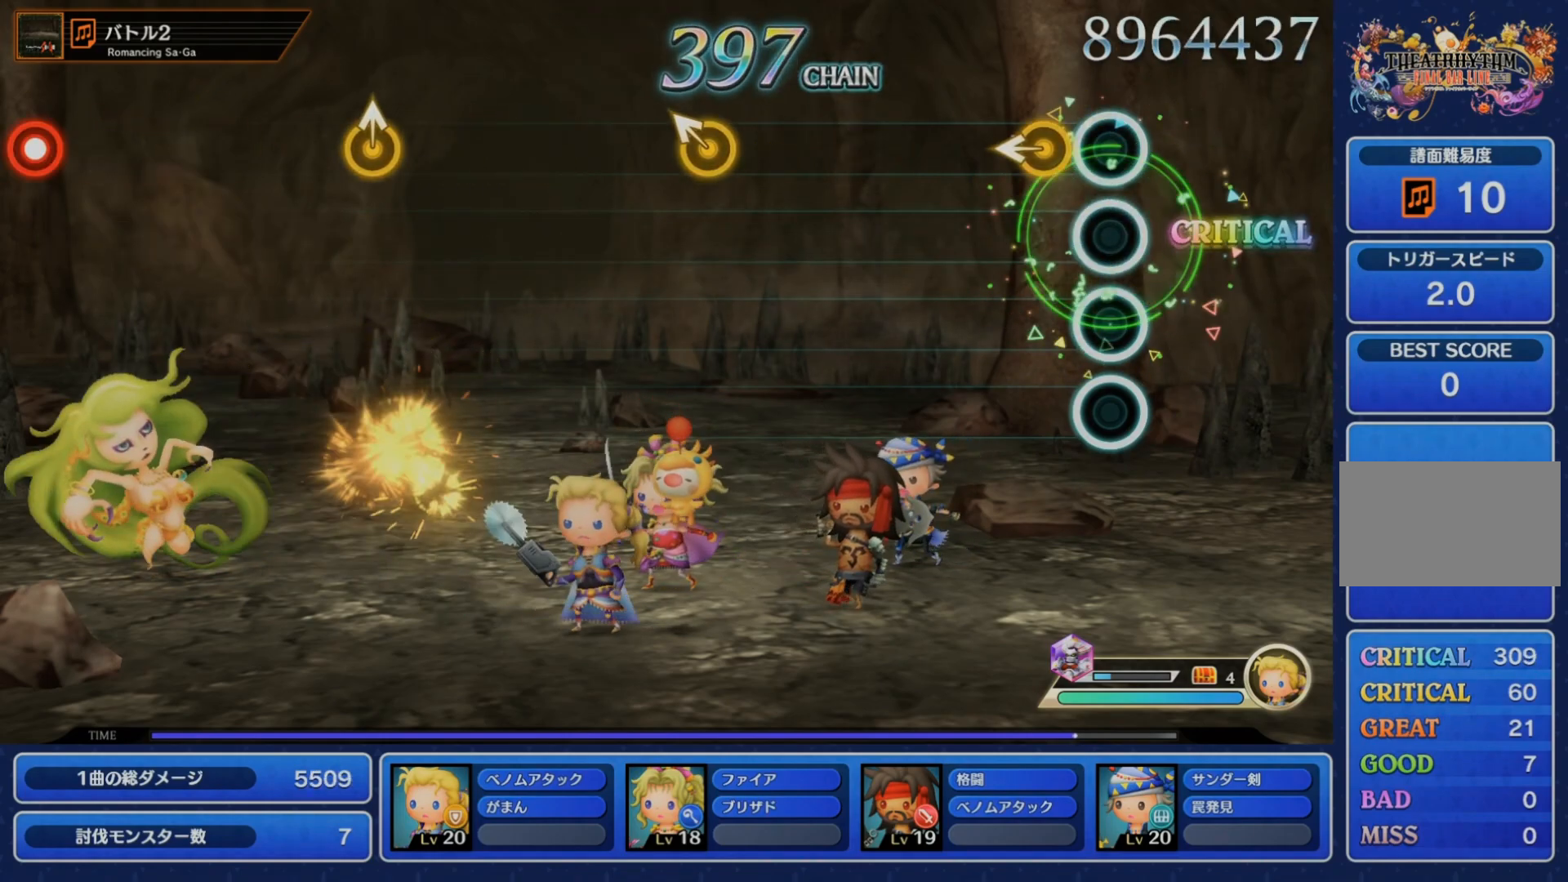
{"buttons": [], "left_stick": "center", "right_stick": "up-left", "events": [[100, "left_stick", "down-left"], [200, "left_stick", "center"], [450, "right_stick", "up-left"]]}
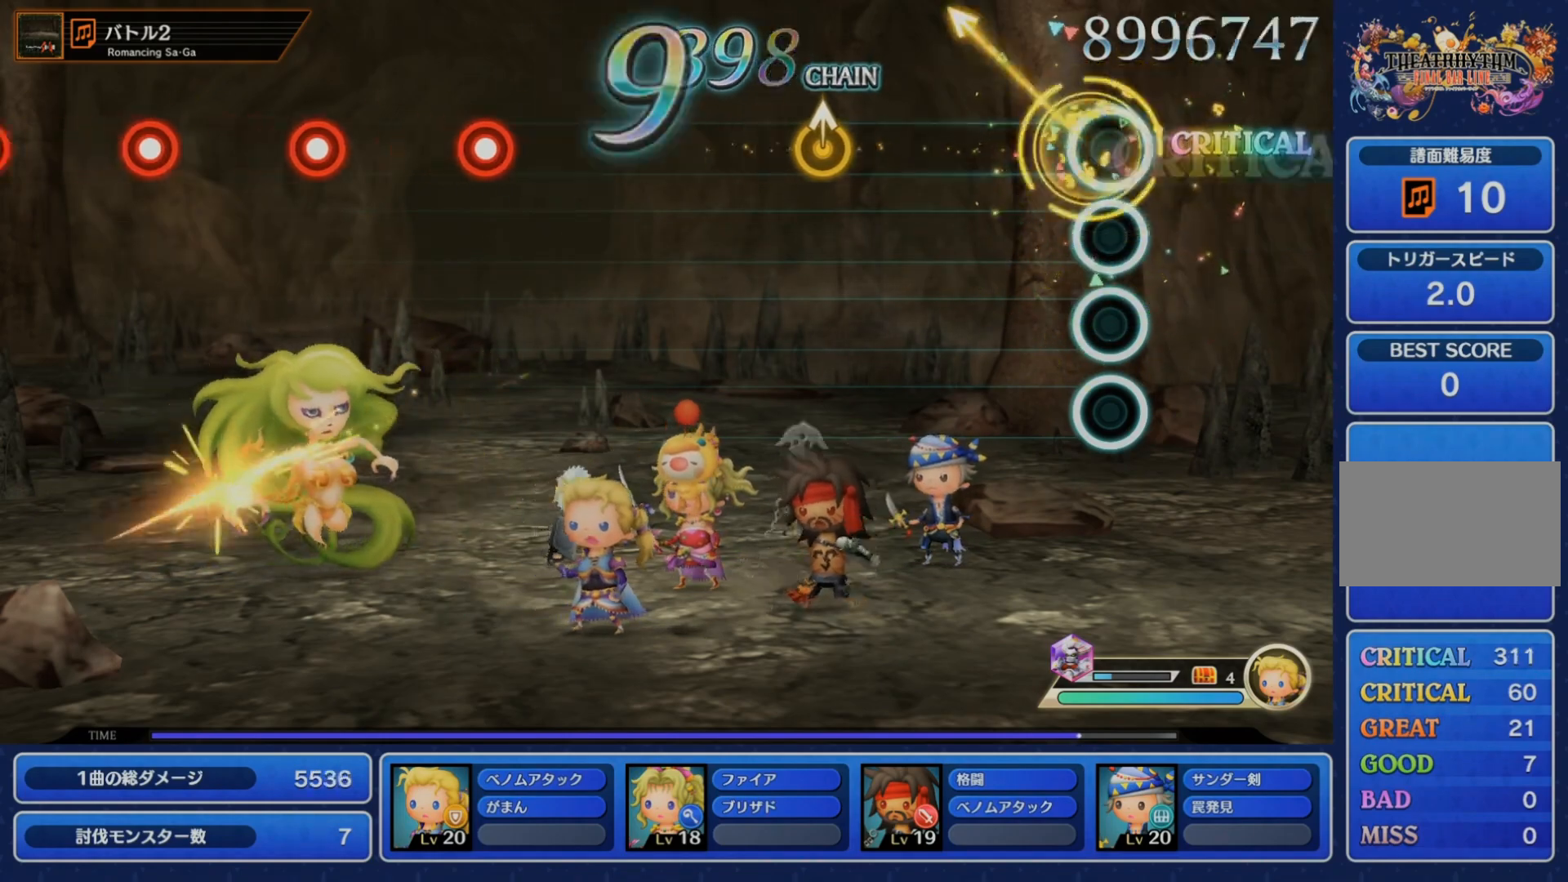
{"buttons": [], "left_stick": "center", "right_stick": "center", "events": [[83, "right_stick", "center"], [333, "left_stick", "up"], [433, "left_stick", "center"]]}
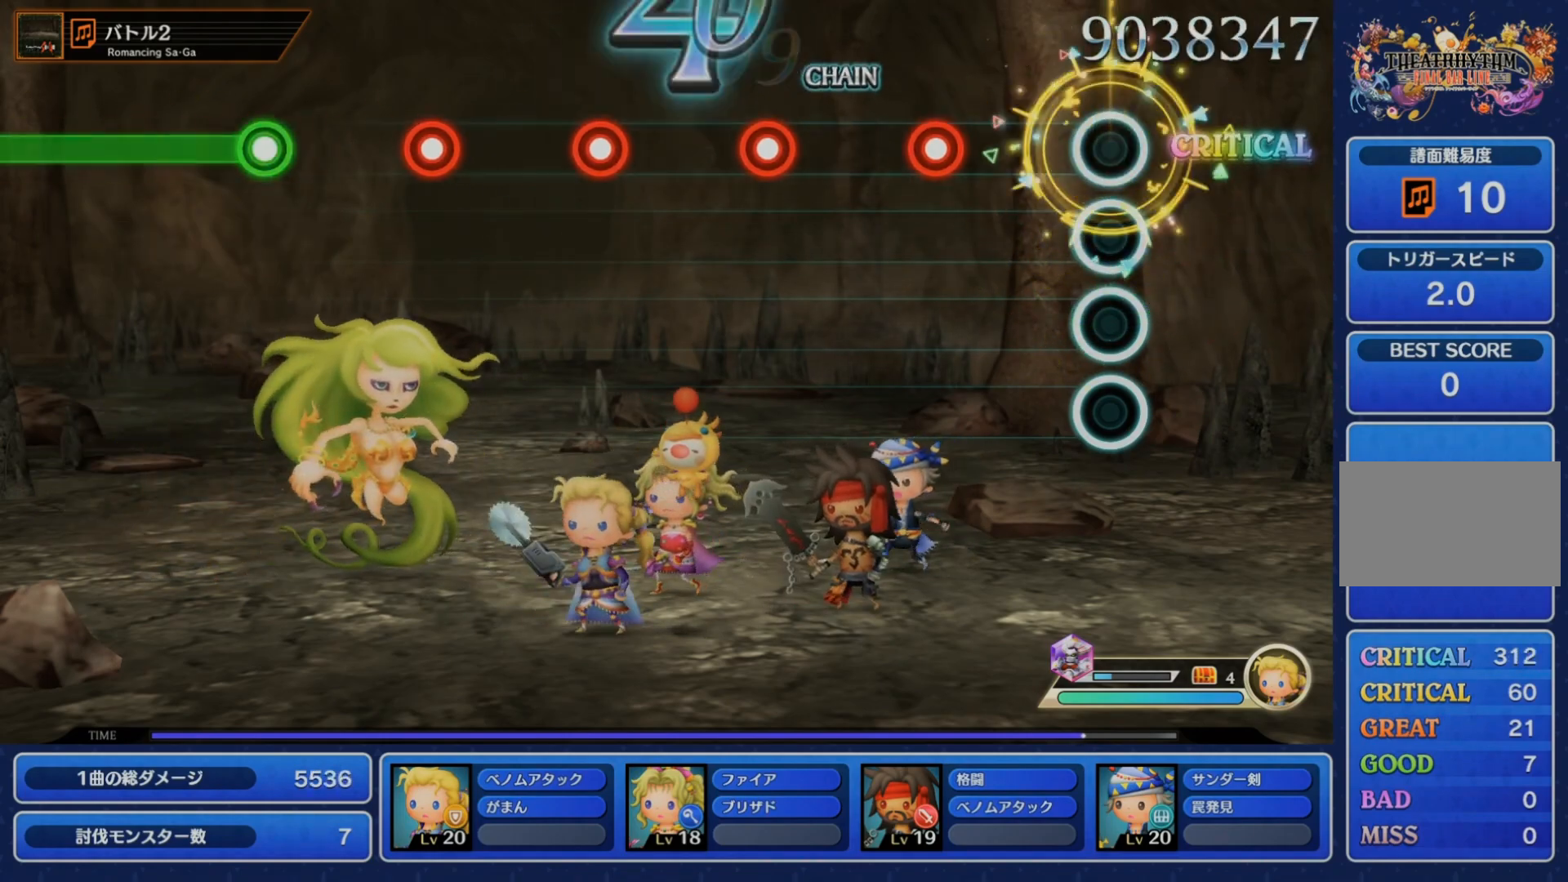
{"buttons": [], "left_stick": "center", "right_stick": "center", "events": [[217, "CROSS", "down"], [350, "CROSS", "up"], [383, "DPAD_DOWN", "down"], [467, "DPAD_DOWN", "up"]]}
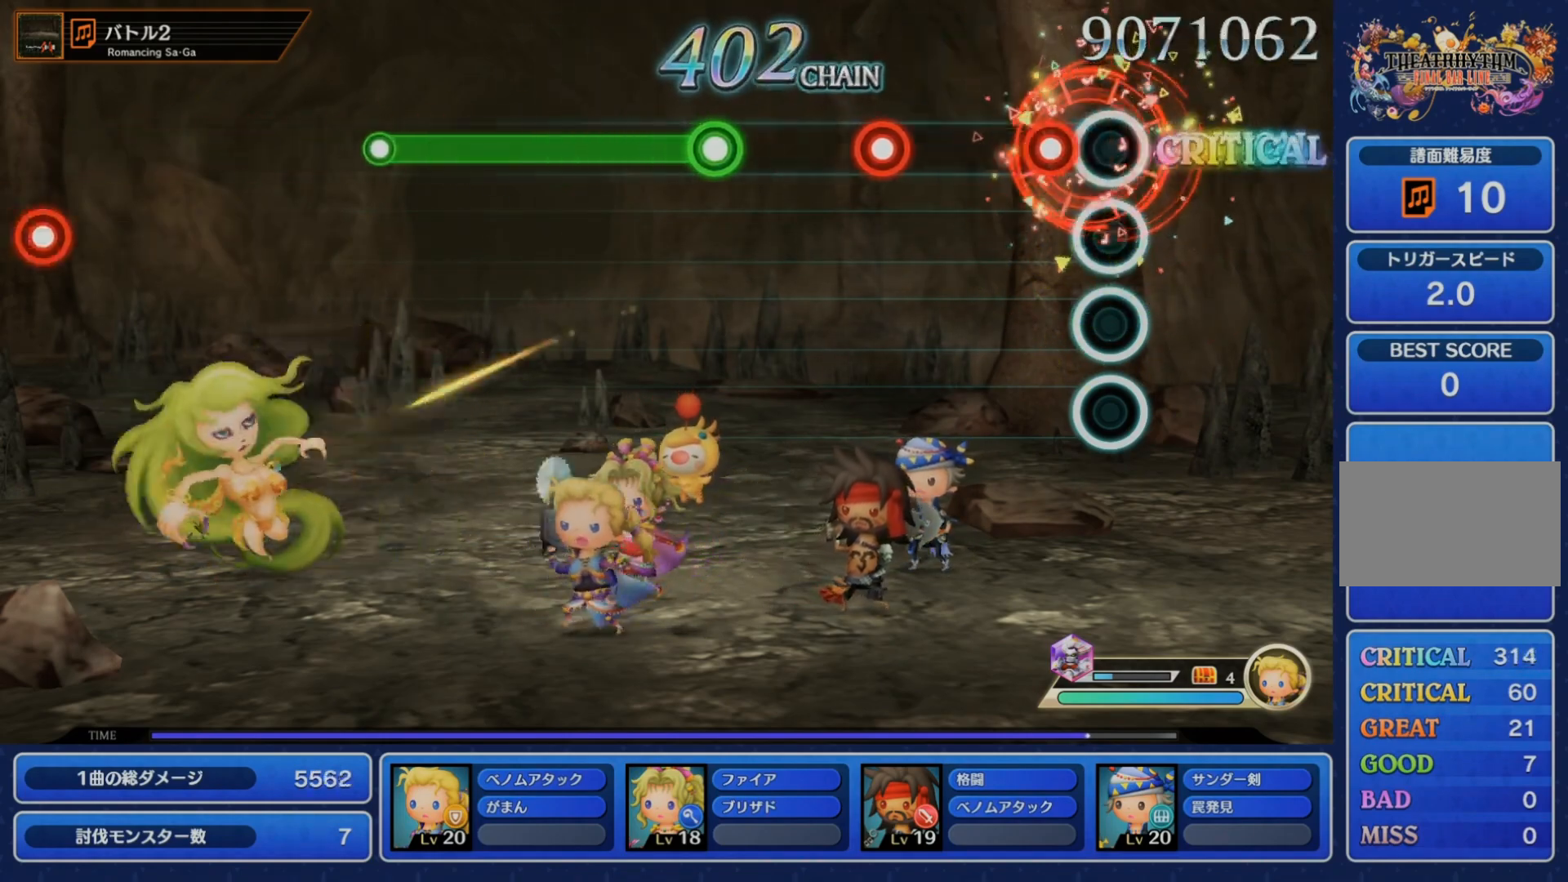
{"buttons": ["CROSS"], "left_stick": "center", "right_stick": "center", "events": [[67, "CROSS", "down"], [183, "CROSS", "up"], [250, "DPAD_DOWN", "down"], [333, "DPAD_DOWN", "up"], [450, "CROSS", "down"]]}
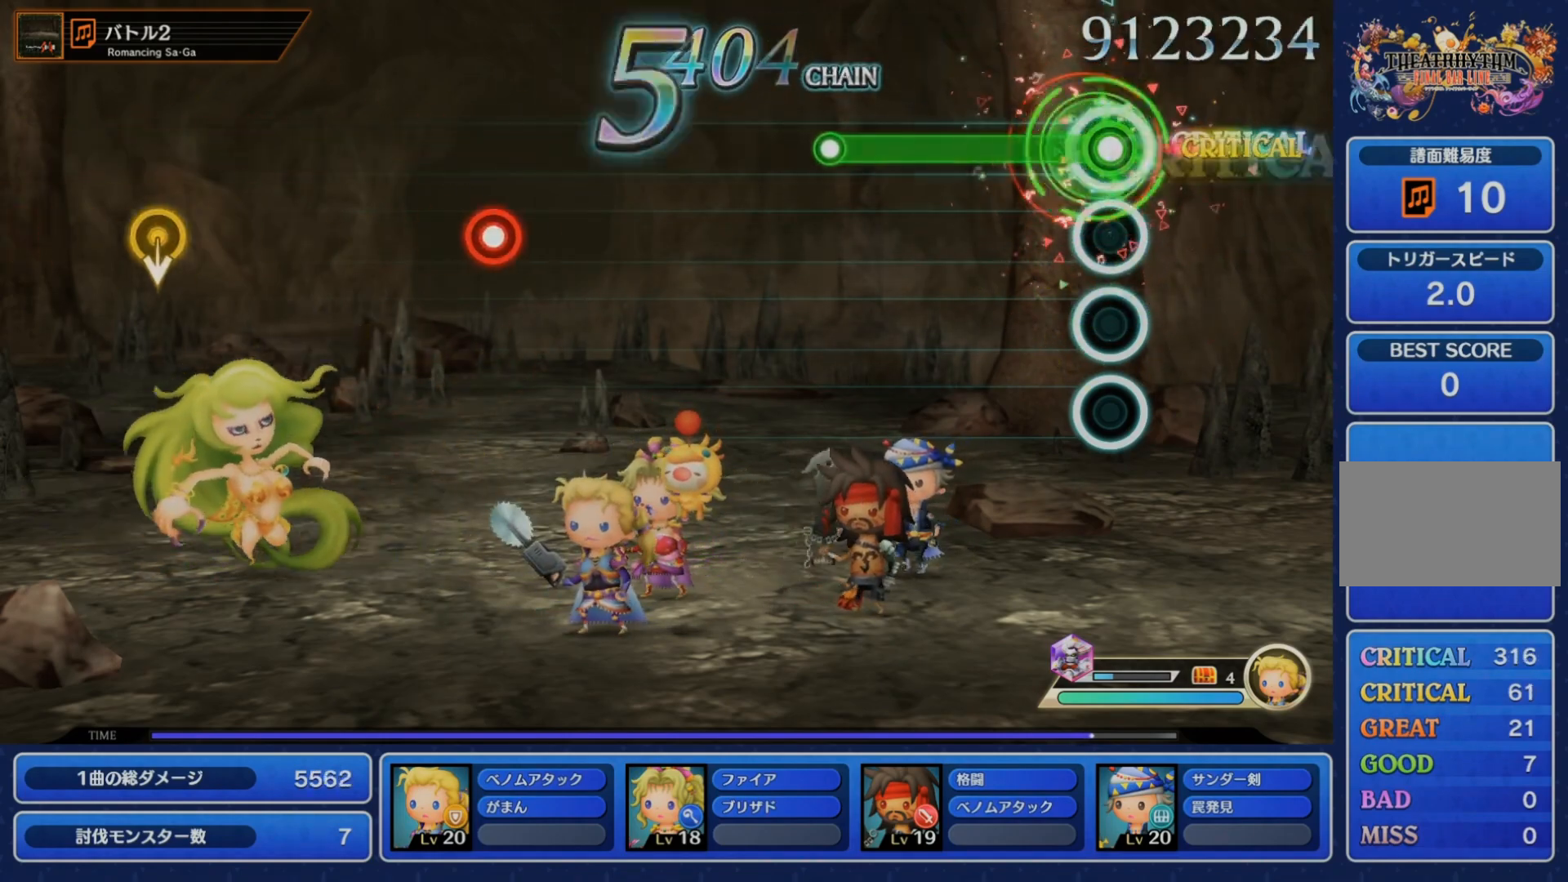
{"buttons": [], "left_stick": "center", "right_stick": "center", "events": [[300, "CROSS", "up"]]}
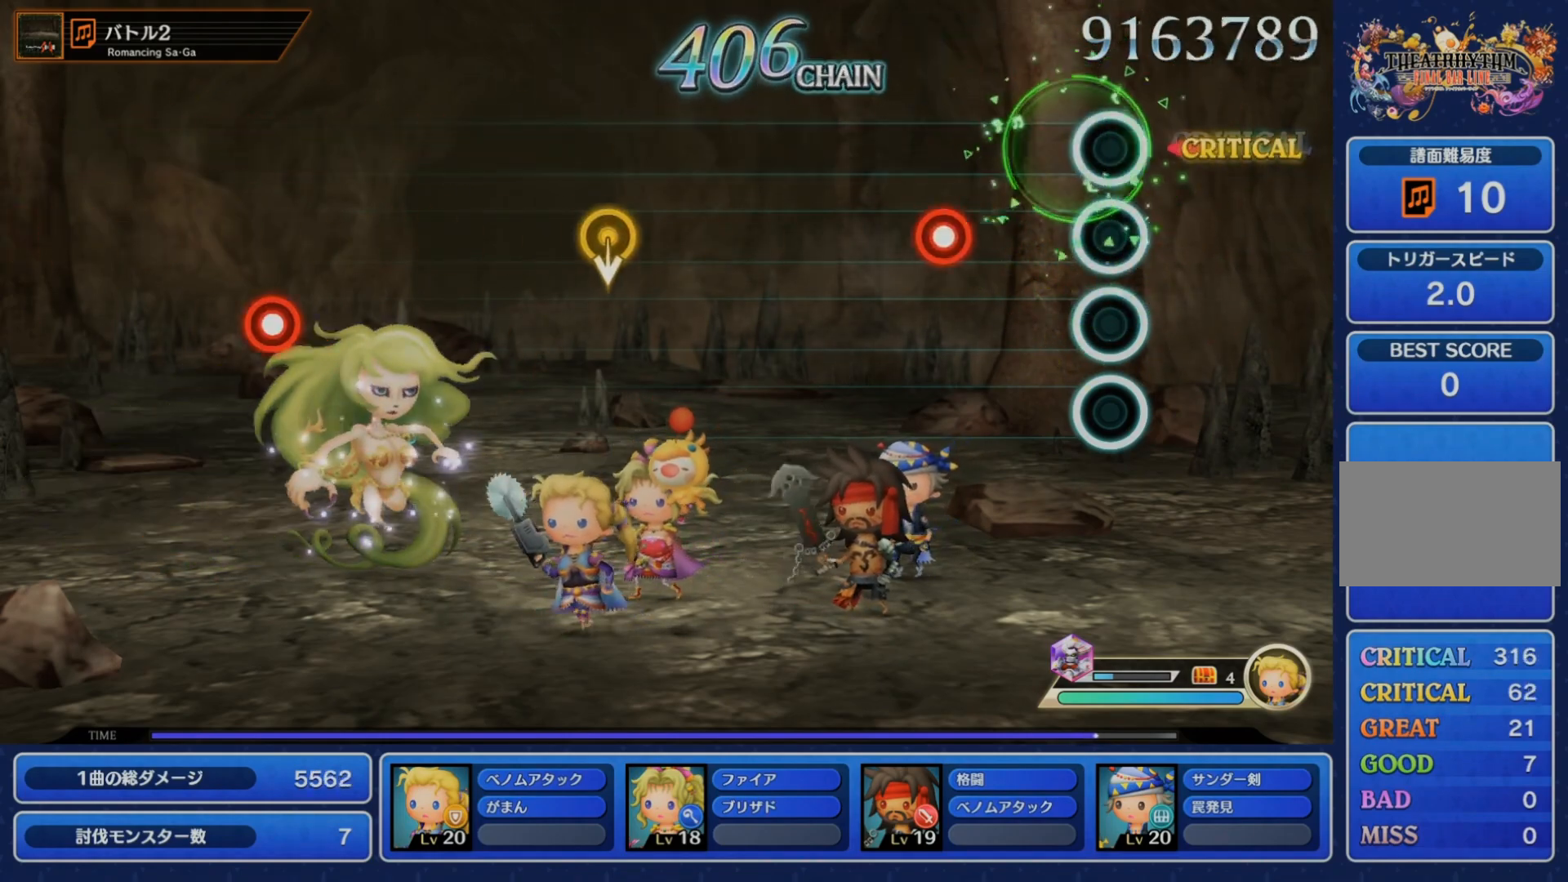
{"buttons": [], "left_stick": "center", "right_stick": "center", "events": [[167, "CROSS", "down"], [283, "CROSS", "up"]]}
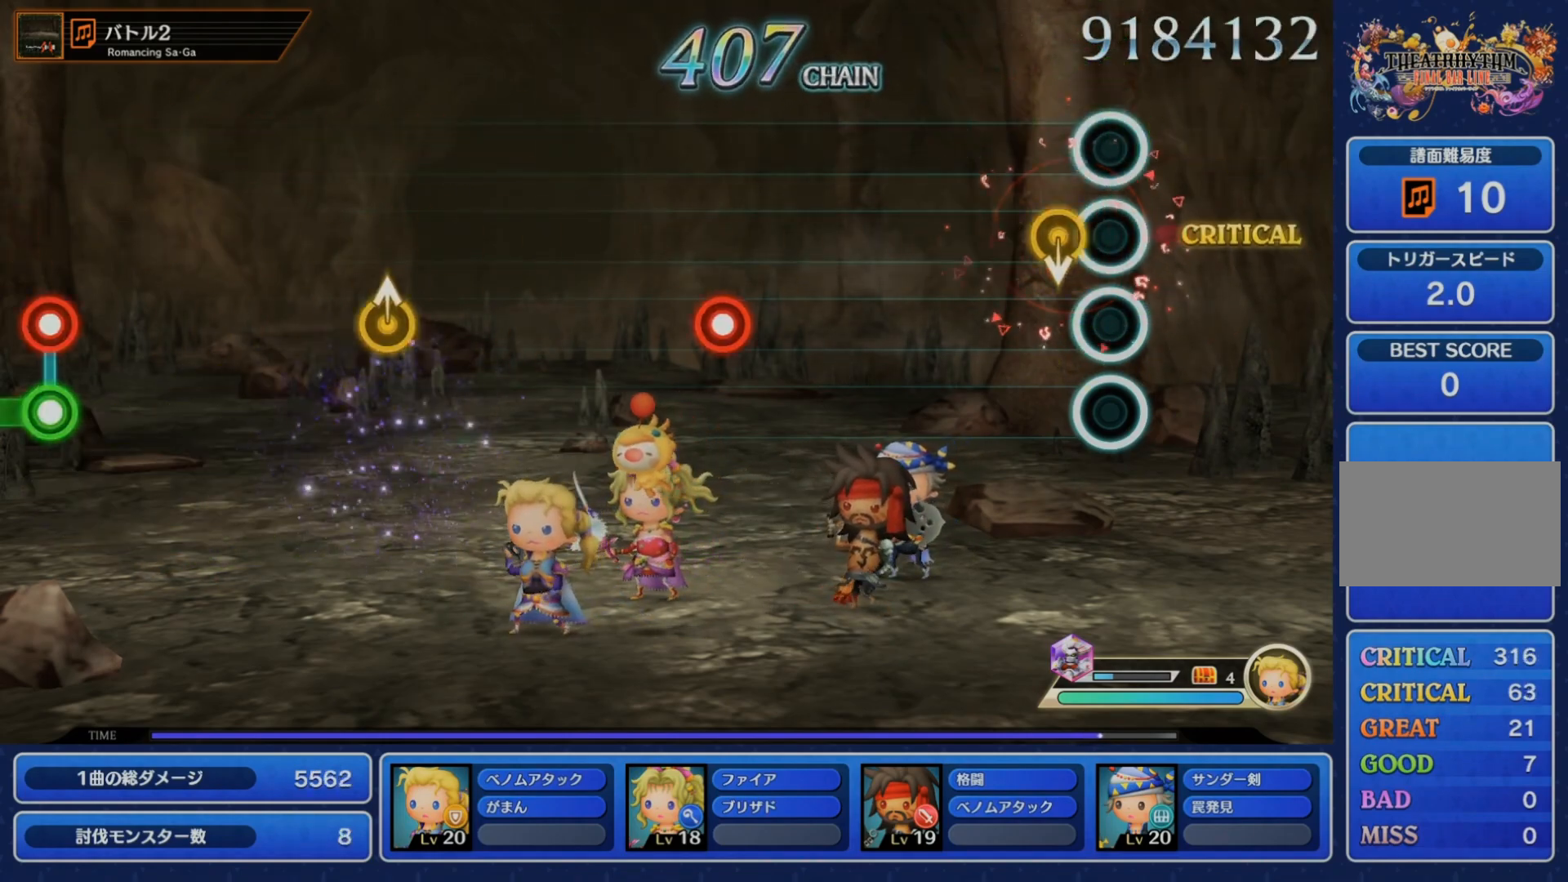
{"buttons": ["CROSS"], "left_stick": "center", "right_stick": "center", "events": [[450, "CROSS", "down"]]}
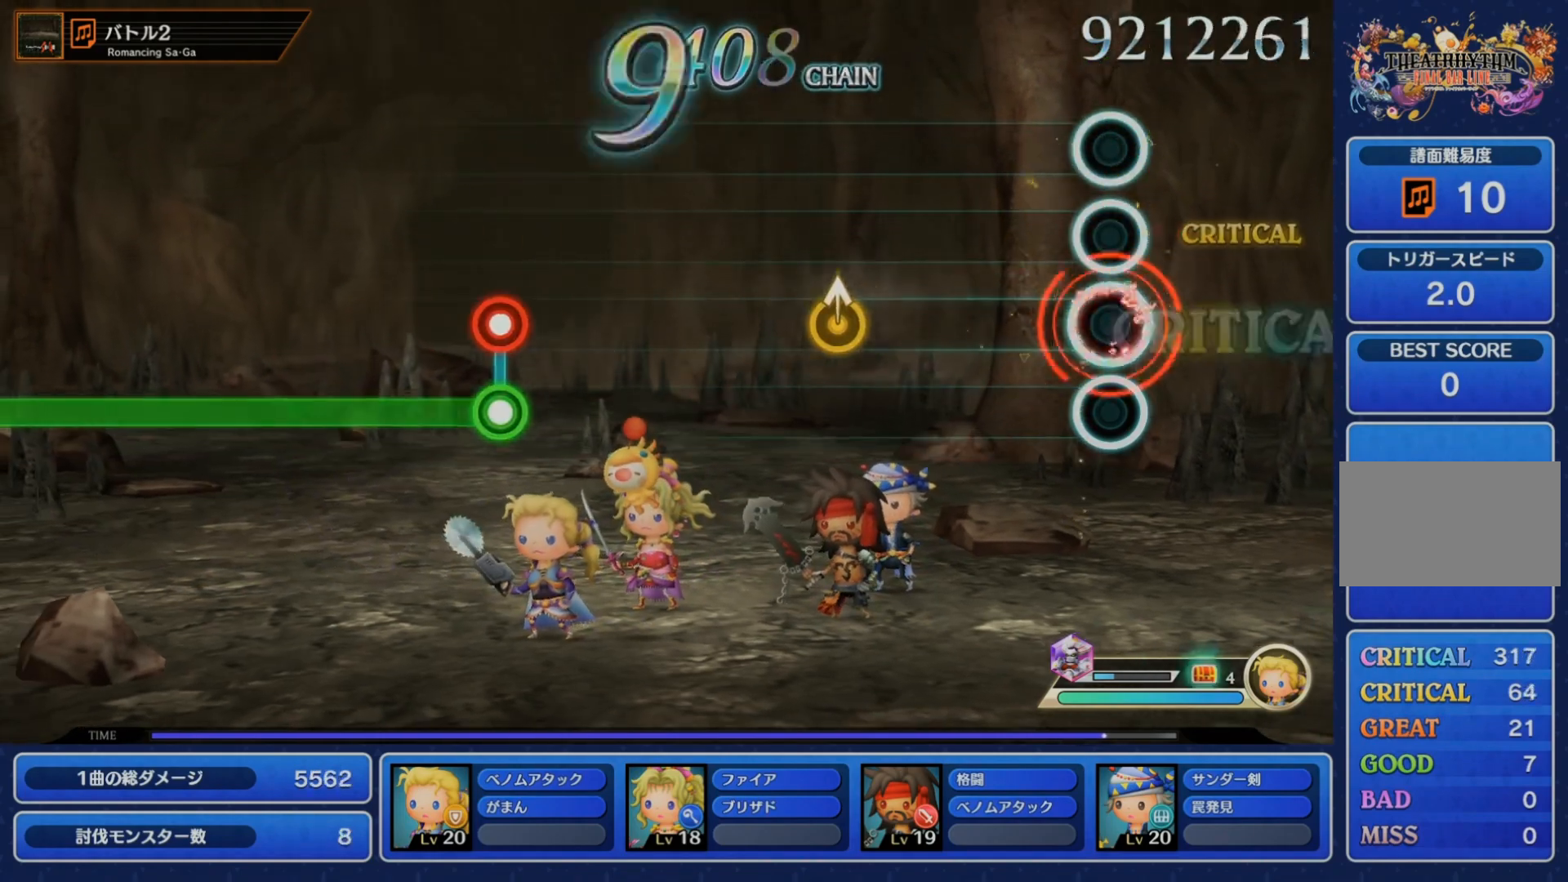
{"buttons": [], "left_stick": "center", "right_stick": "center", "events": [[100, "CROSS", "up"], [300, "left_stick", "up"], [417, "left_stick", "center"]]}
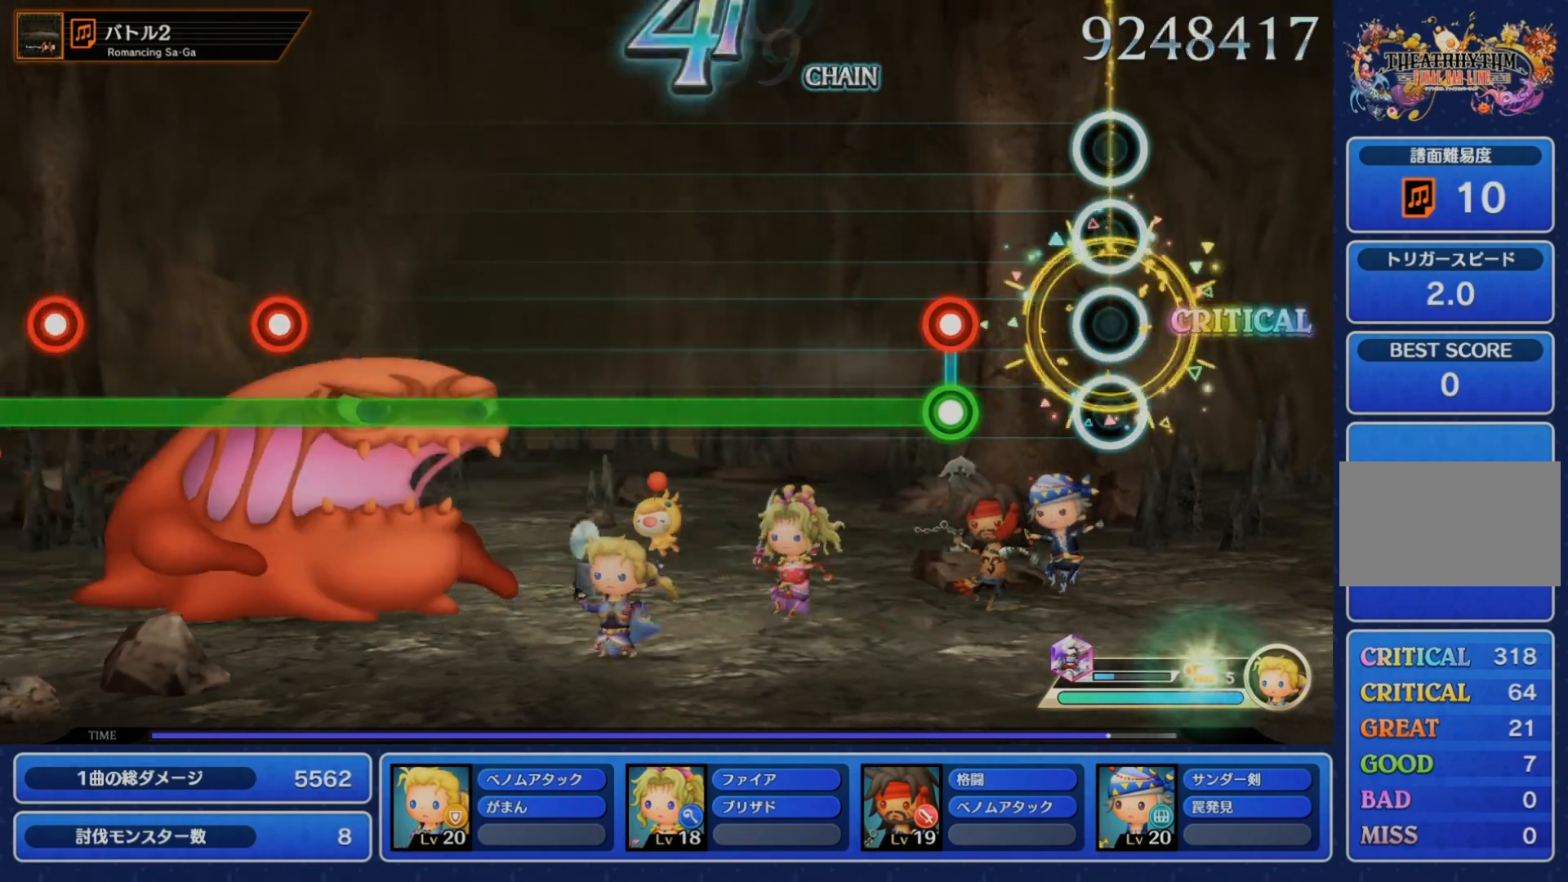
{"buttons": ["CROSS"], "left_stick": "center", "right_stick": "center", "events": [[183, "CROSS", "down"], [217, "R1", "down"], [333, "R1", "up"]]}
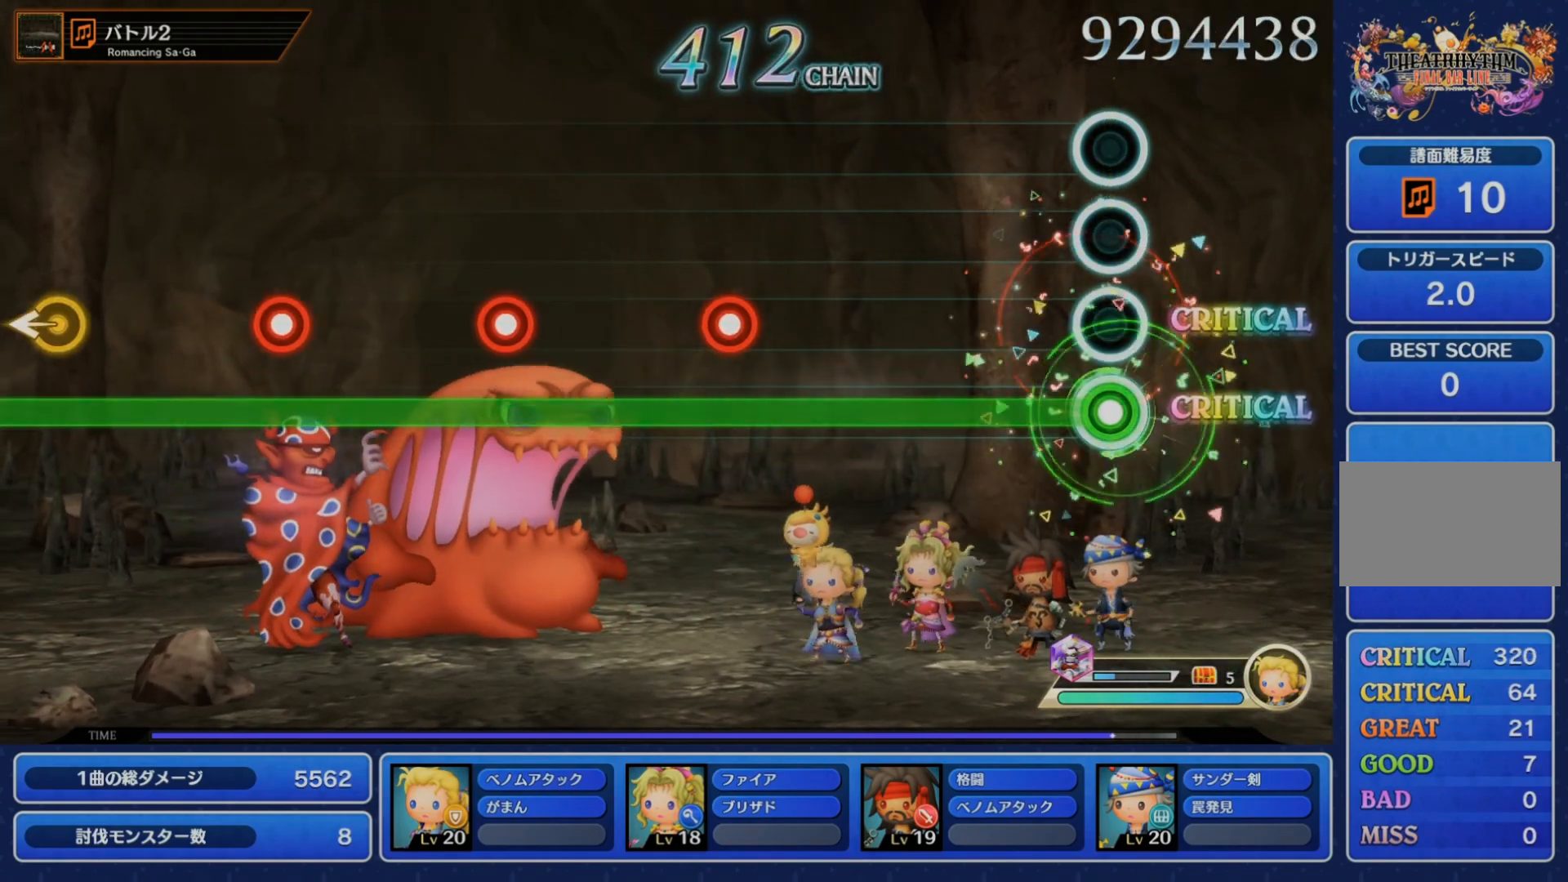
{"buttons": ["CROSS", "R1"], "left_stick": "center", "right_stick": "center", "events": [[450, "R1", "down"]]}
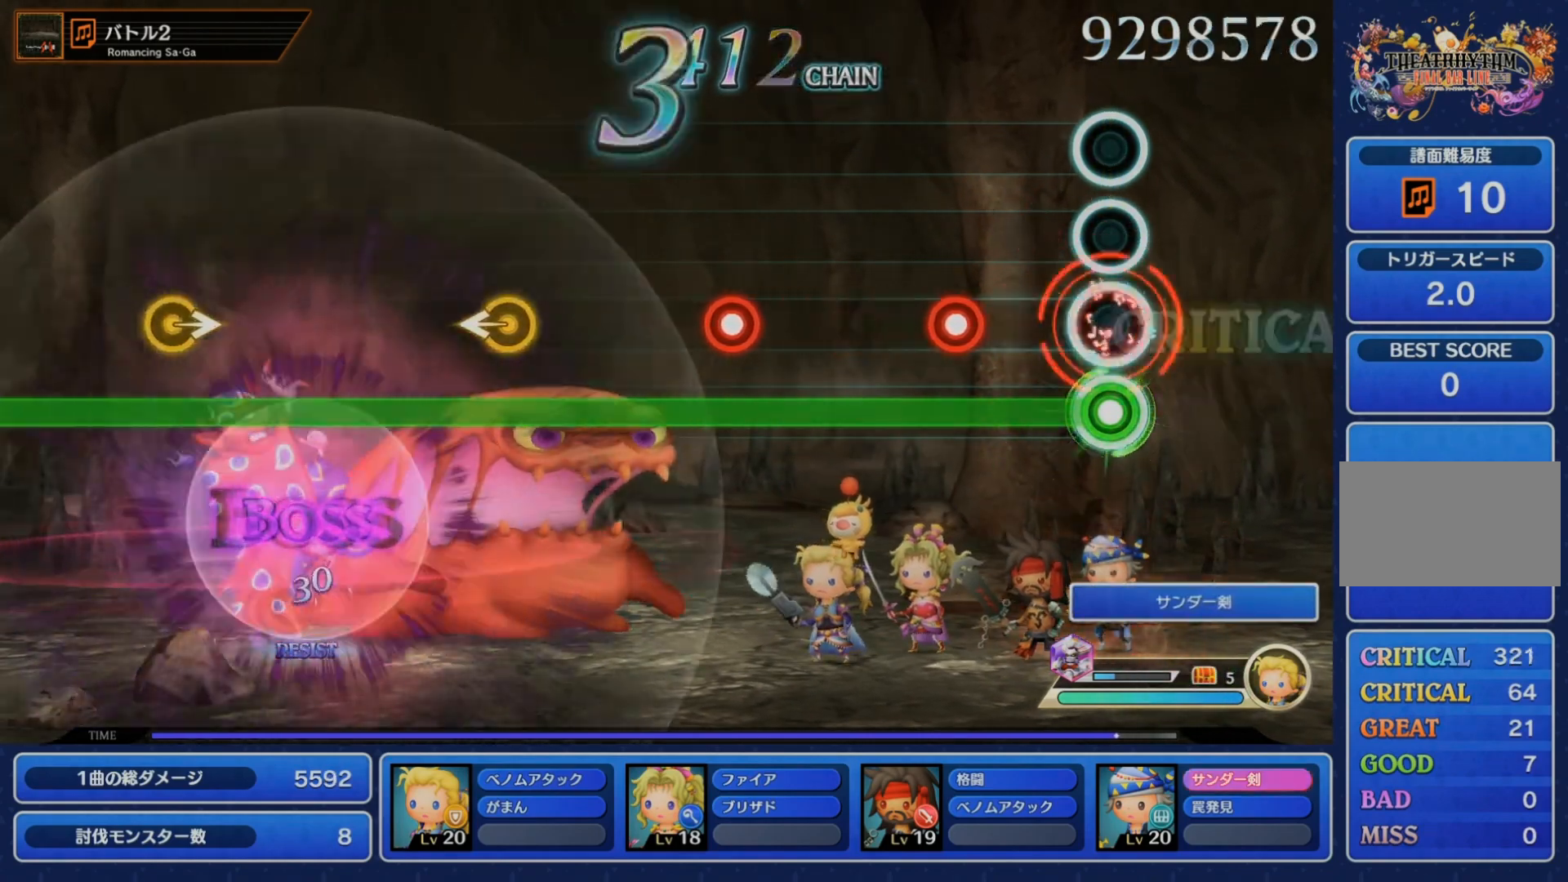
{"buttons": ["CROSS", "R1"], "left_stick": "center", "right_stick": "center", "events": [[50, "R1", "up"], [217, "R1", "down"], [317, "R1", "up"], [450, "R1", "down"]]}
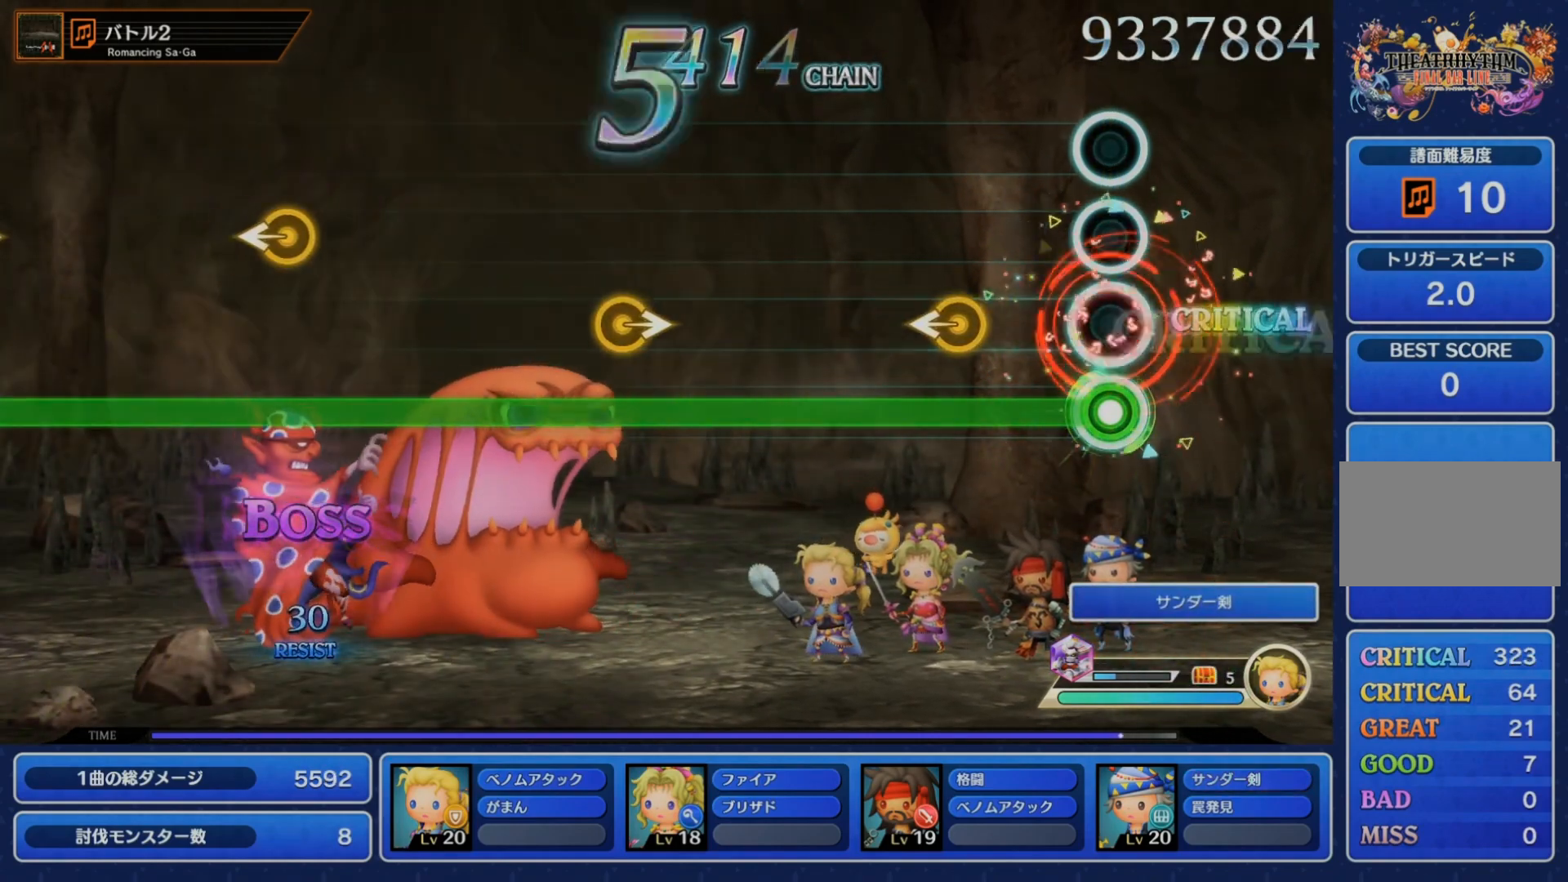
{"buttons": ["CROSS"], "left_stick": "right", "right_stick": "center", "events": [[67, "R1", "up"], [167, "left_stick", "down-left"], [267, "left_stick", "center"], [500, "left_stick", "right"]]}
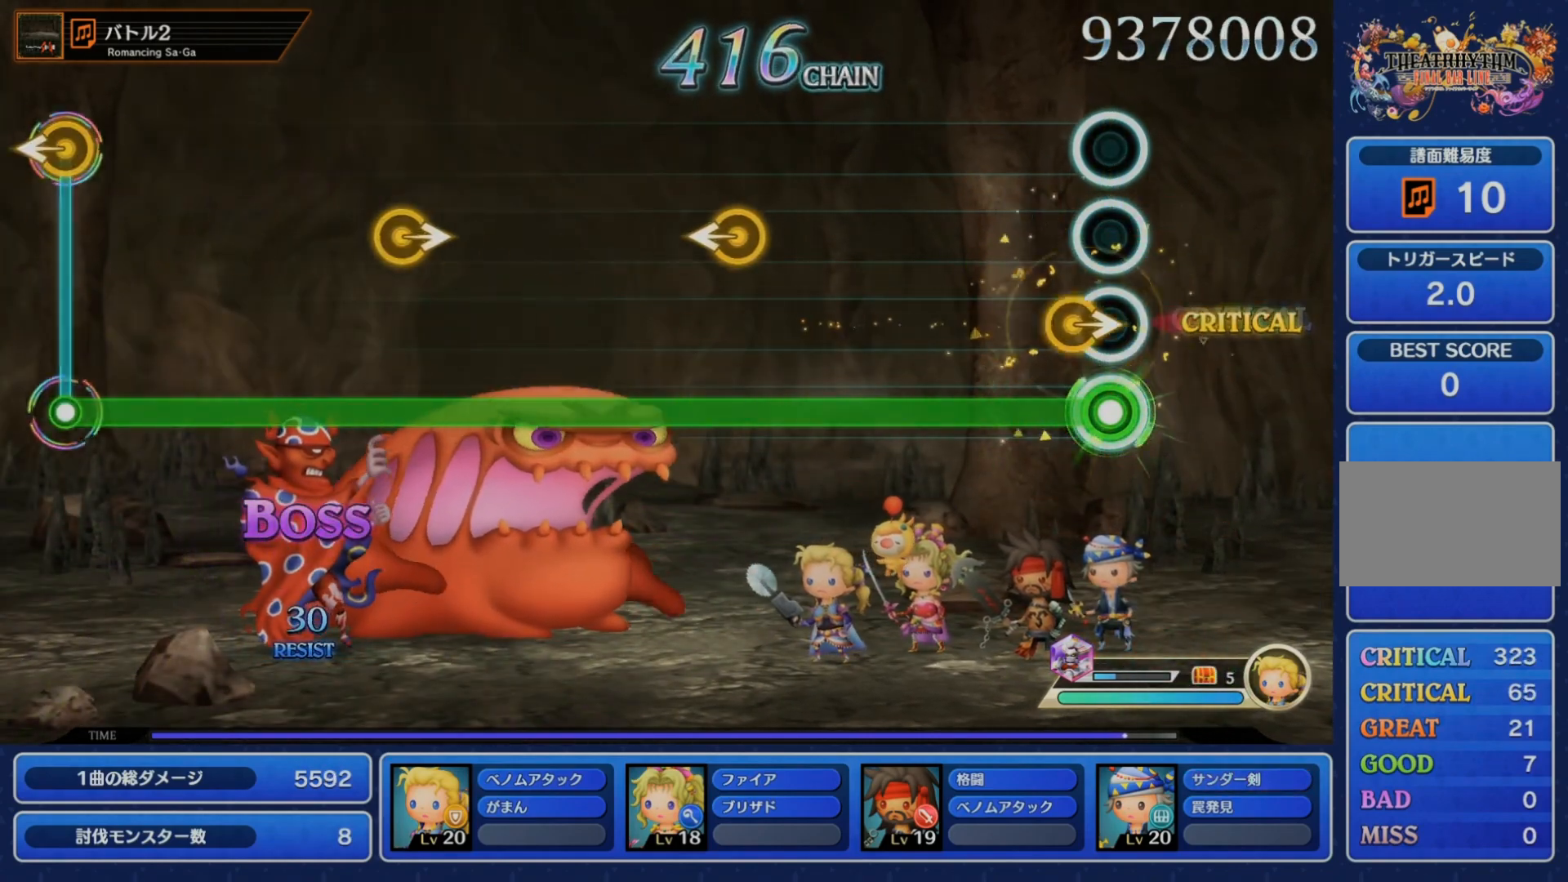
{"buttons": ["CROSS"], "left_stick": "center", "right_stick": "center"}
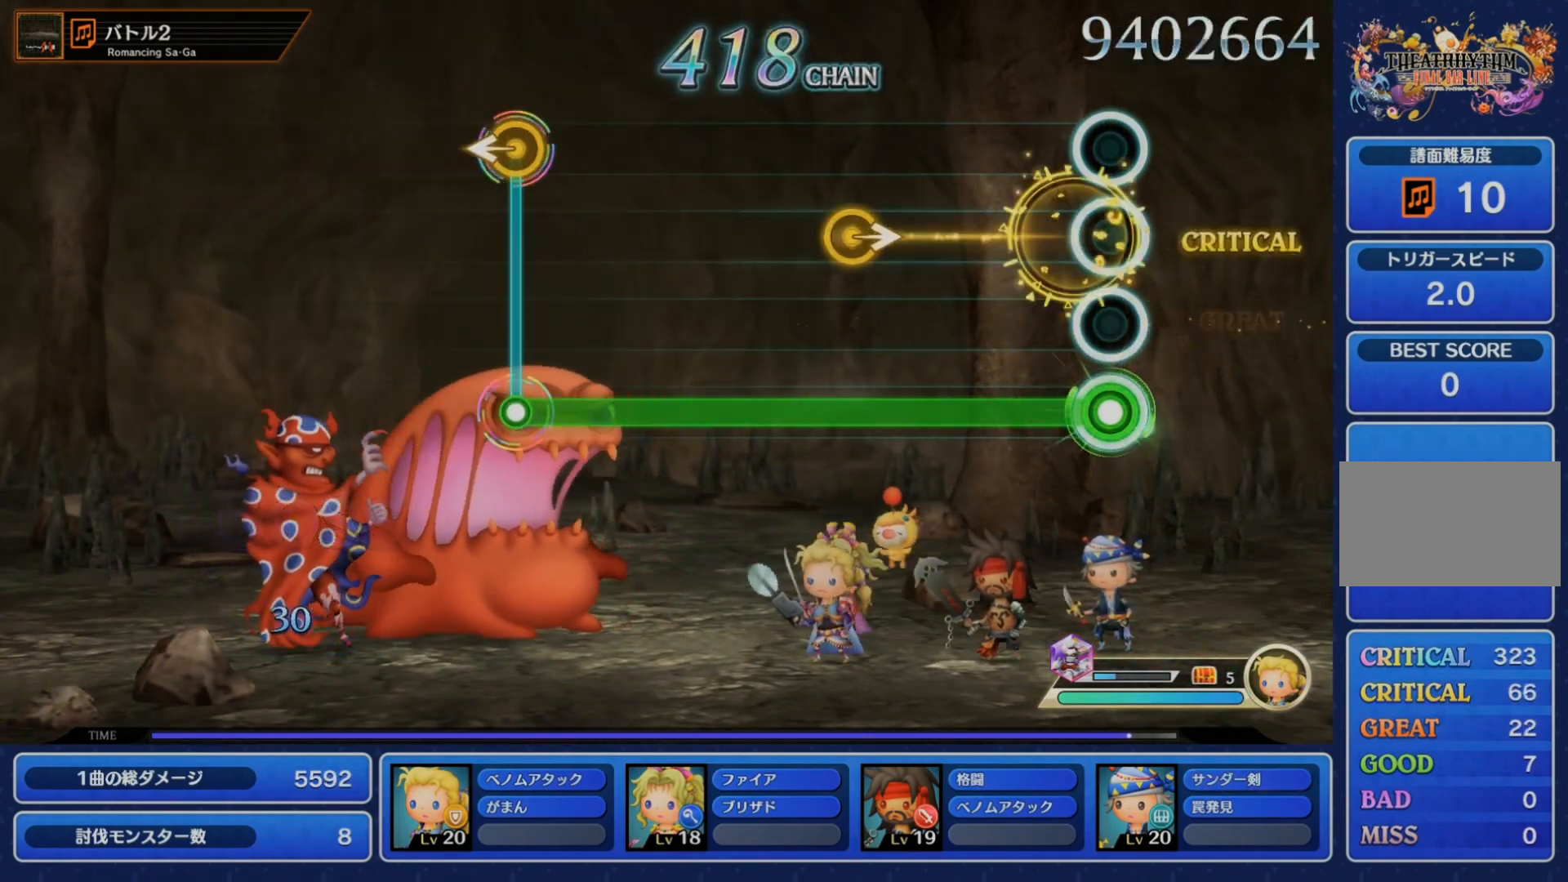
{"buttons": ["CROSS"], "left_stick": "center", "right_stick": "center", "events": [[250, "left_stick", "right"], [367, "left_stick", "center"]]}
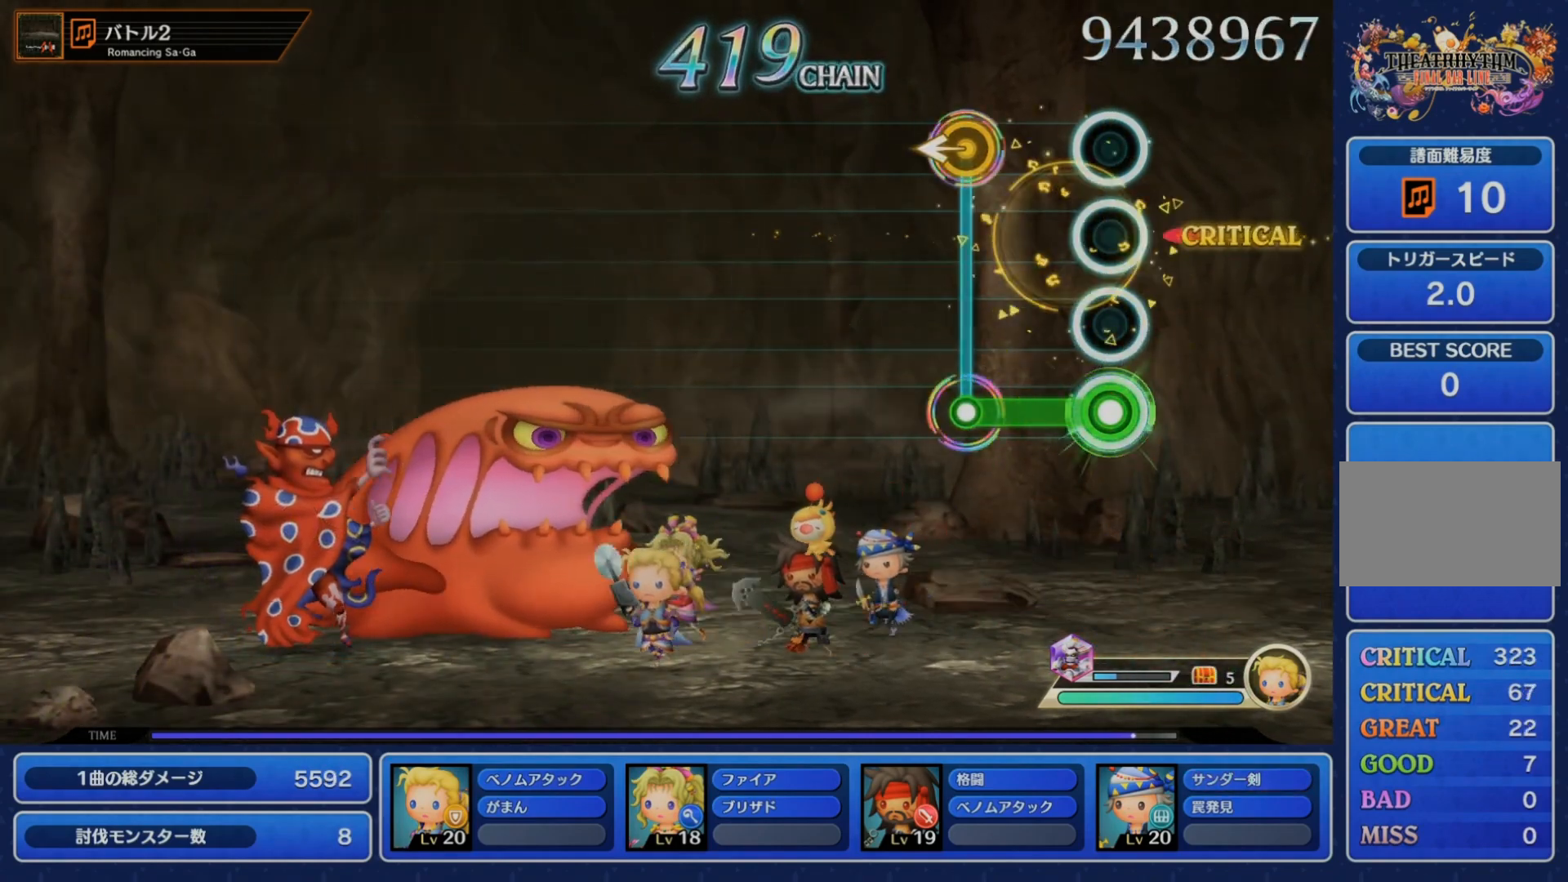
{"buttons": [], "left_stick": "center", "right_stick": "center", "events": [[150, "CROSS", "up"], [183, "left_stick", "left"], [250, "left_stick", "center"]]}